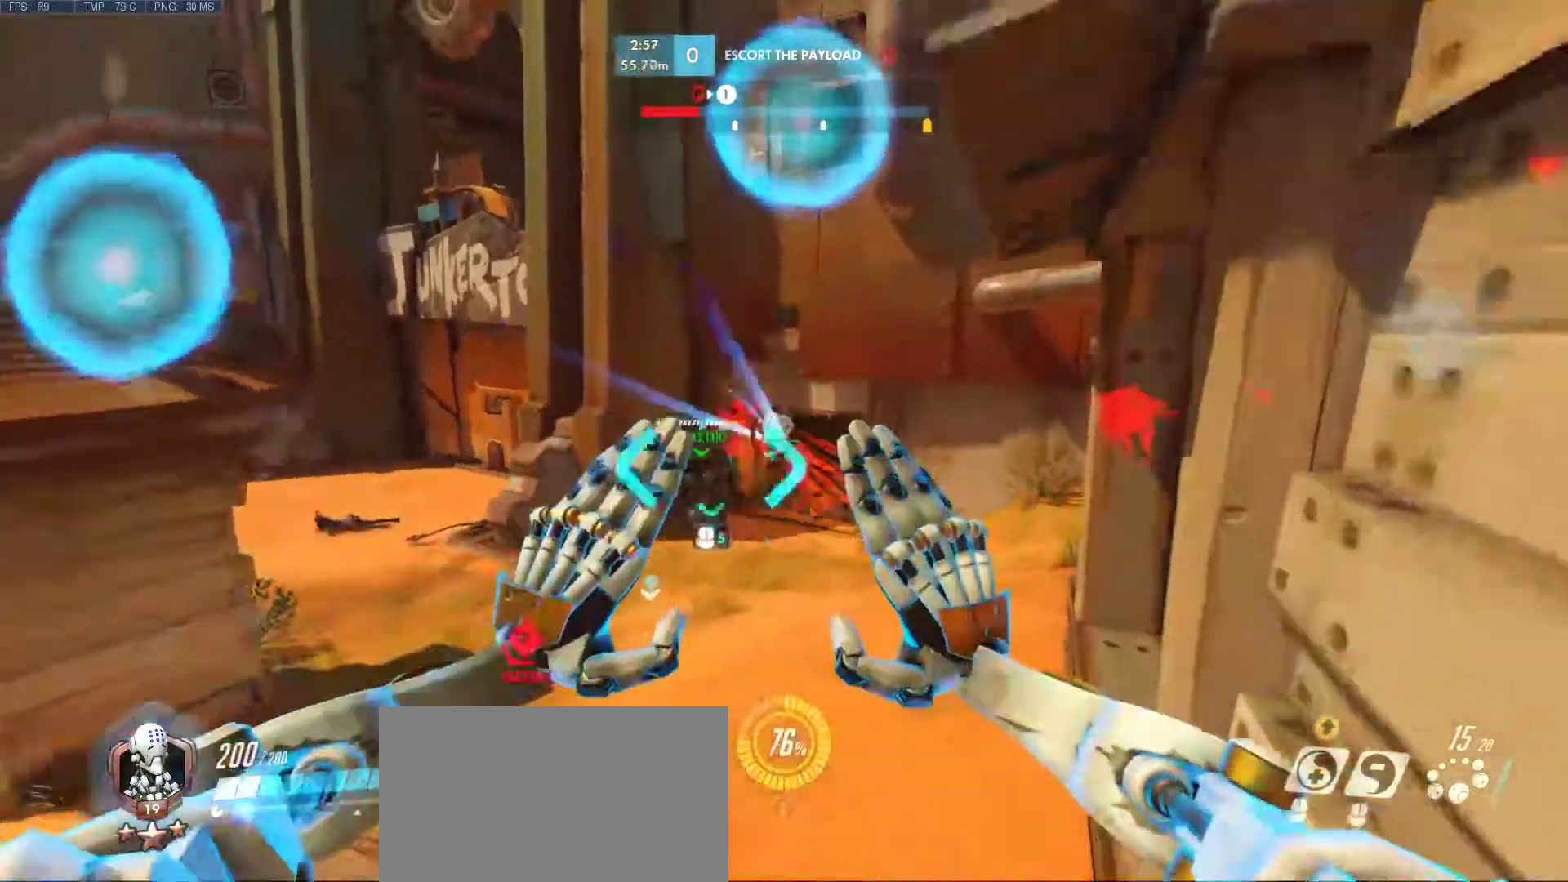
Gameplay with keyboard and mouse; each line is a JSON object with the keys and mouse buttons held at the frame after it. "events" lists presses ("down") and releases ("up") of "1", "2", "3", "4", "5", "a", "alt", "c", "caps_lock", "ctrl", "d", "e", "f", "g", "q", "r", "s", "shift", "space", "super", "t", "tab", "v", "w", "x", "z", "mouse_left", "mouse_middle", "mouse_right", "mouse_mb4", "mouse_mb5", "mouse_wheel_up" and "mouse_wheel_down" between this image and that frame as [ms after this image, input, new state], when the widget could be followed in between. "mouse_left", "mouse_middle", "mouse_right", "mouse_mb4", "mouse_mb5", "mouse_wheel_up", "mouse_wheel_down" = the "left", "middle", "right", "mb4", "mb5", "wheel_up", "wheel_down" buttons of the "mouse" list. No other keys are recorded. Mouse movement is not recorded.
{"keys": ["d", "w"], "mouse": [], "events": [[433, "mouse_right", "up"]]}
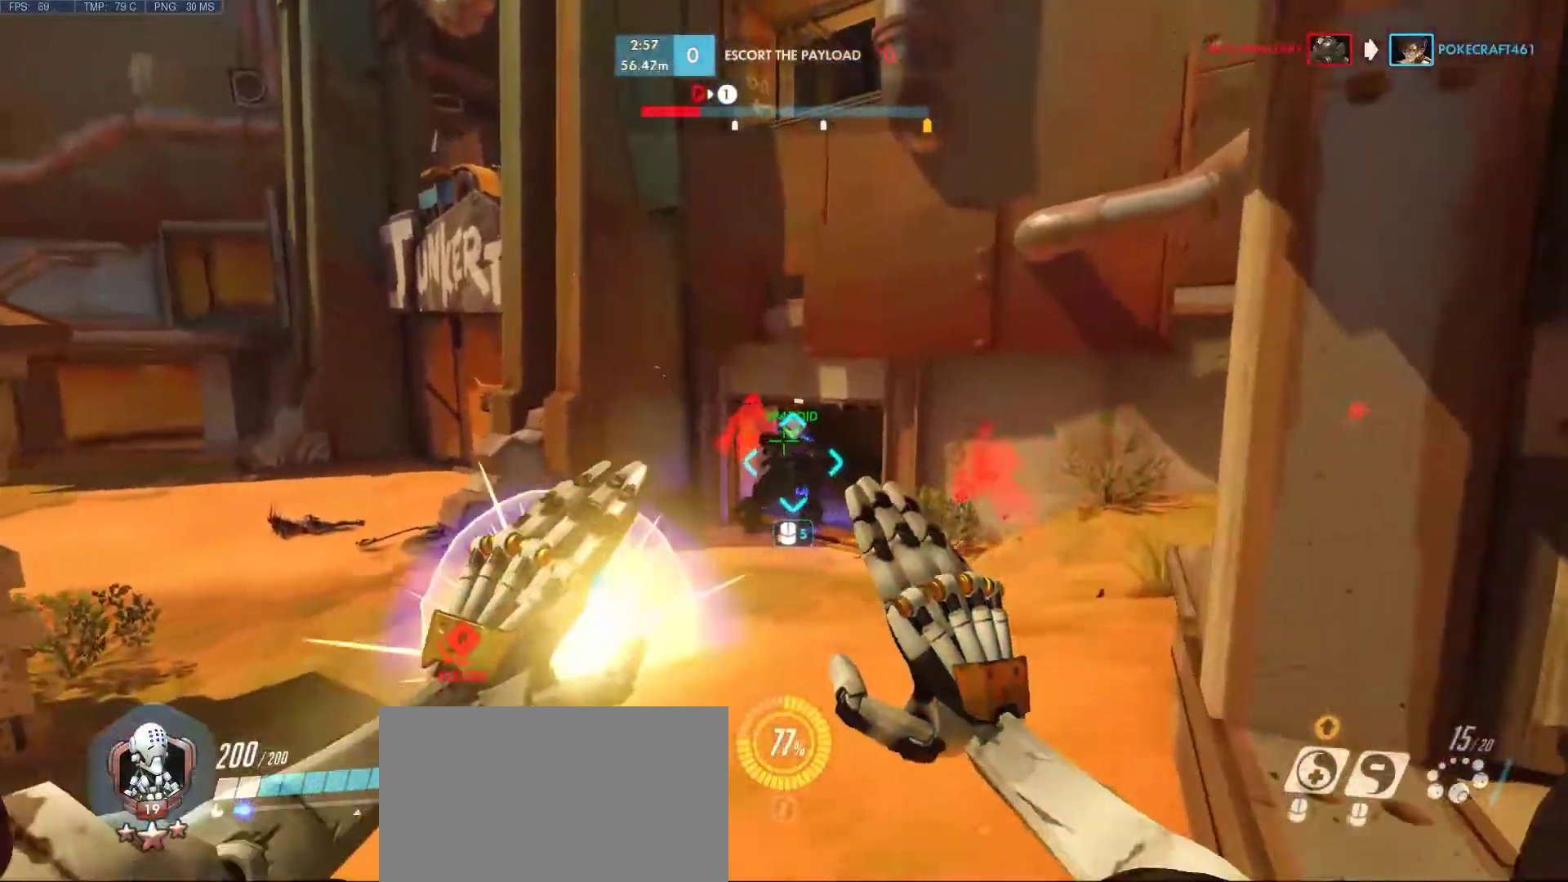
{"keys": ["w"], "mouse": ["left"], "events": [[167, "d", "up"], [300, "mouse_left", "down"], [350, "d", "down"], [500, "d", "up"]]}
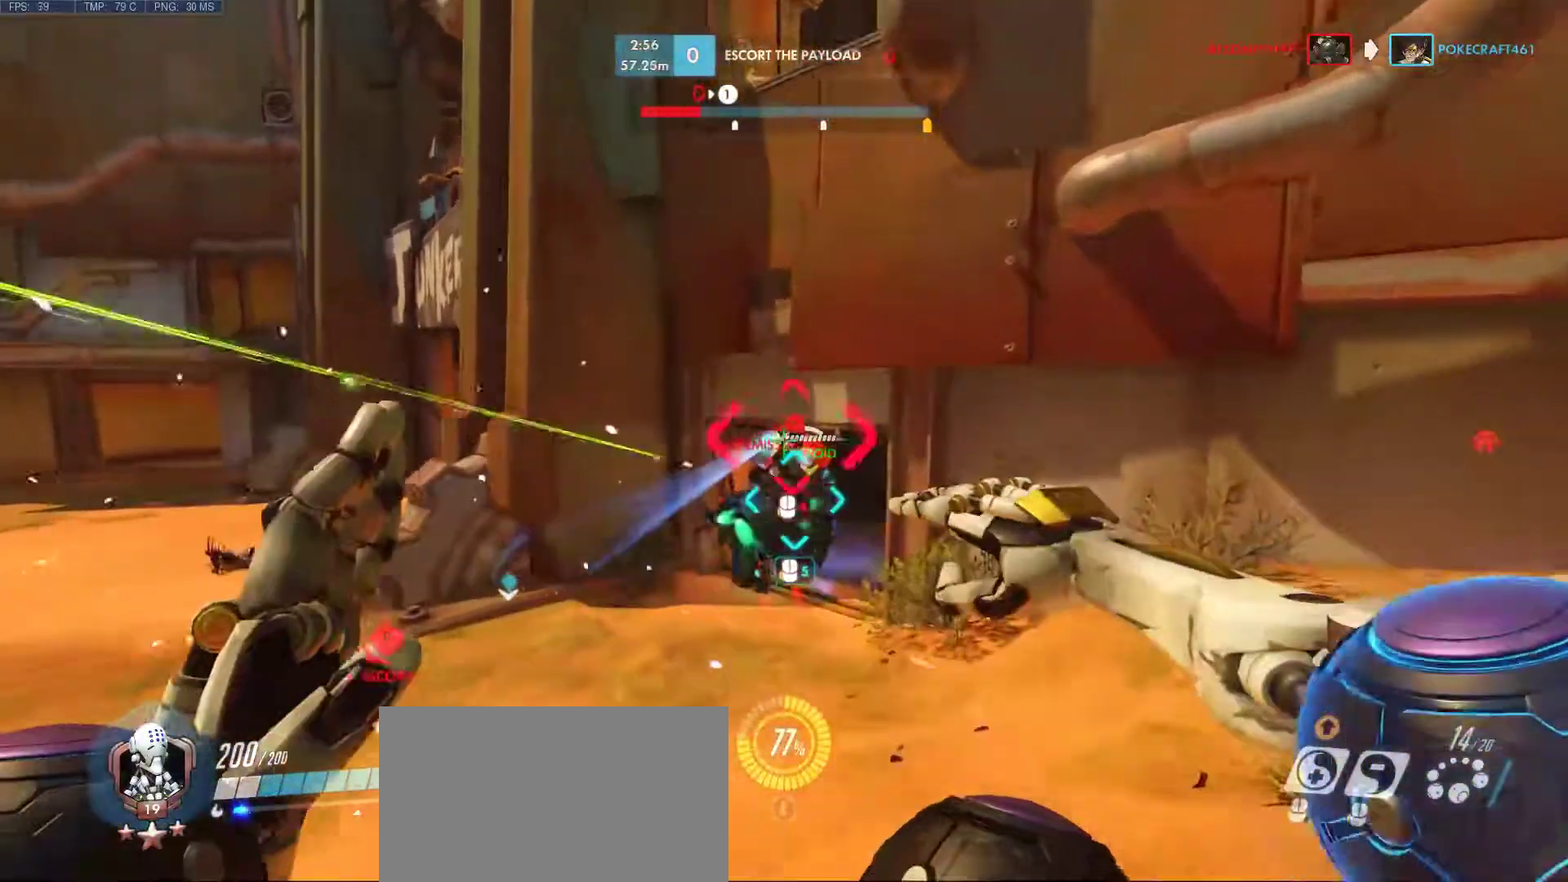
{"keys": ["a", "d", "s"], "mouse": ["left"], "events": [[133, "a", "down"], [233, "w", "up"], [417, "d", "down"], [417, "s", "down"]]}
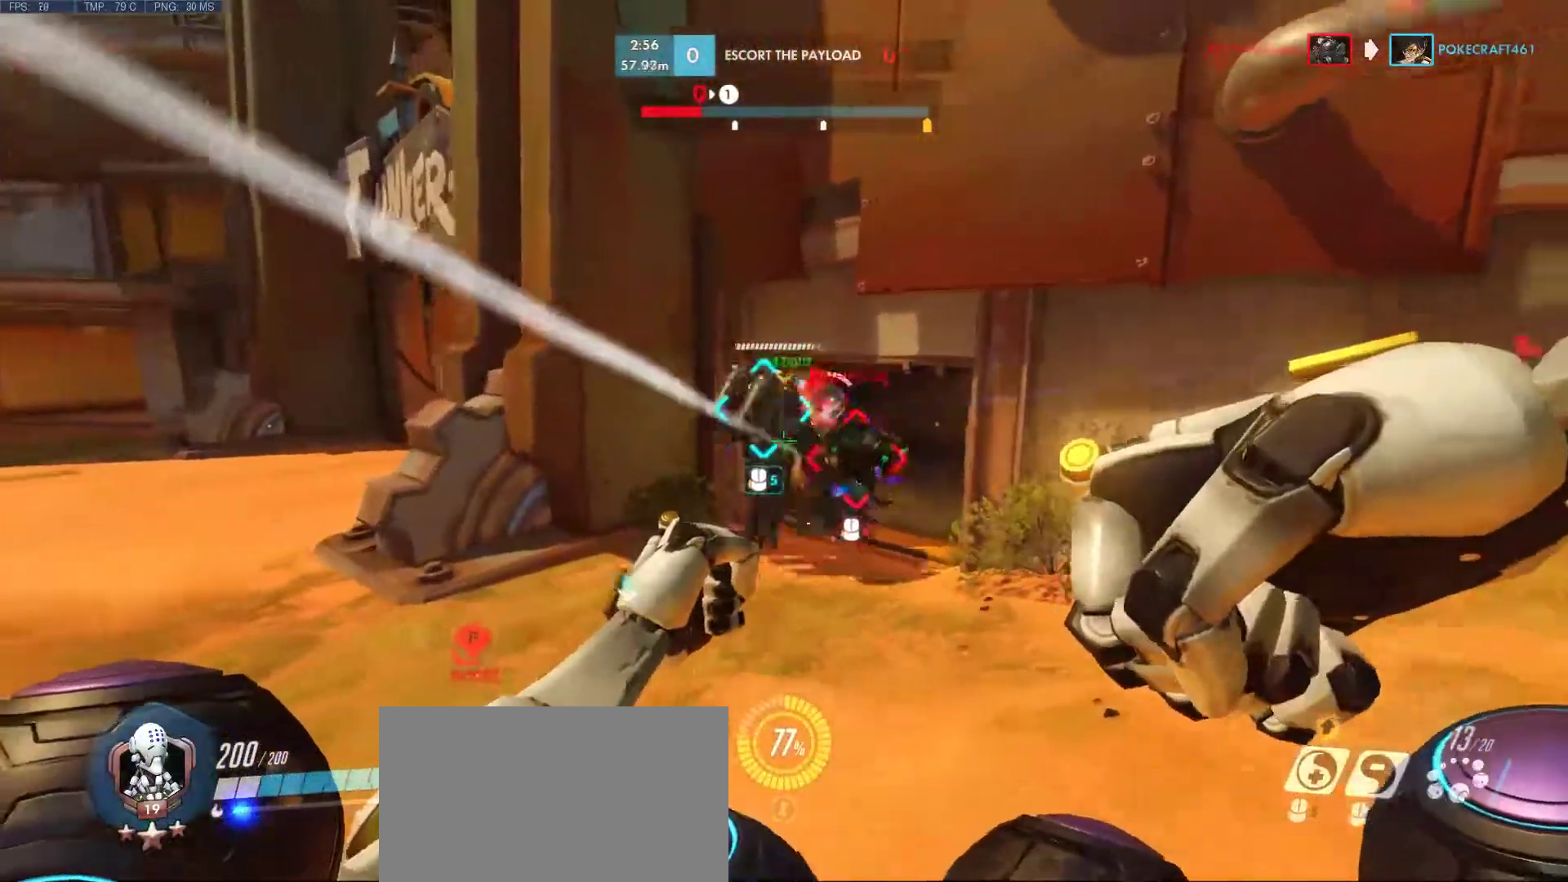
{"keys": ["a", "d", "s"], "mouse": ["left"], "events": [[50, "d", "up"], [333, "d", "down"]]}
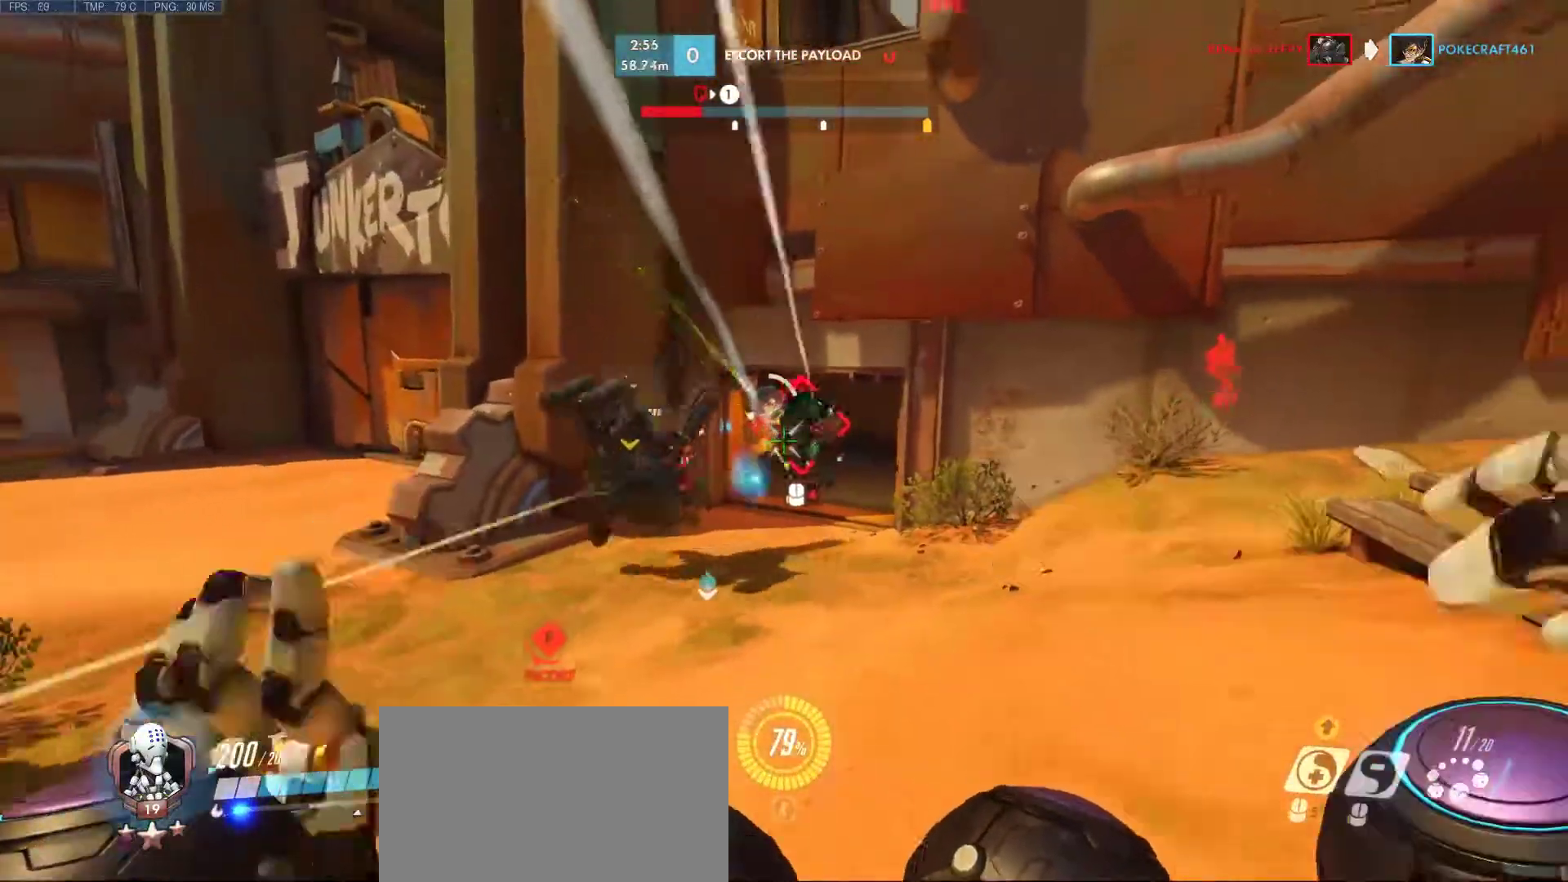
{"keys": ["d", "s"], "mouse": ["left"], "events": [[33, "d", "up"], [217, "d", "down"], [450, "a", "up"]]}
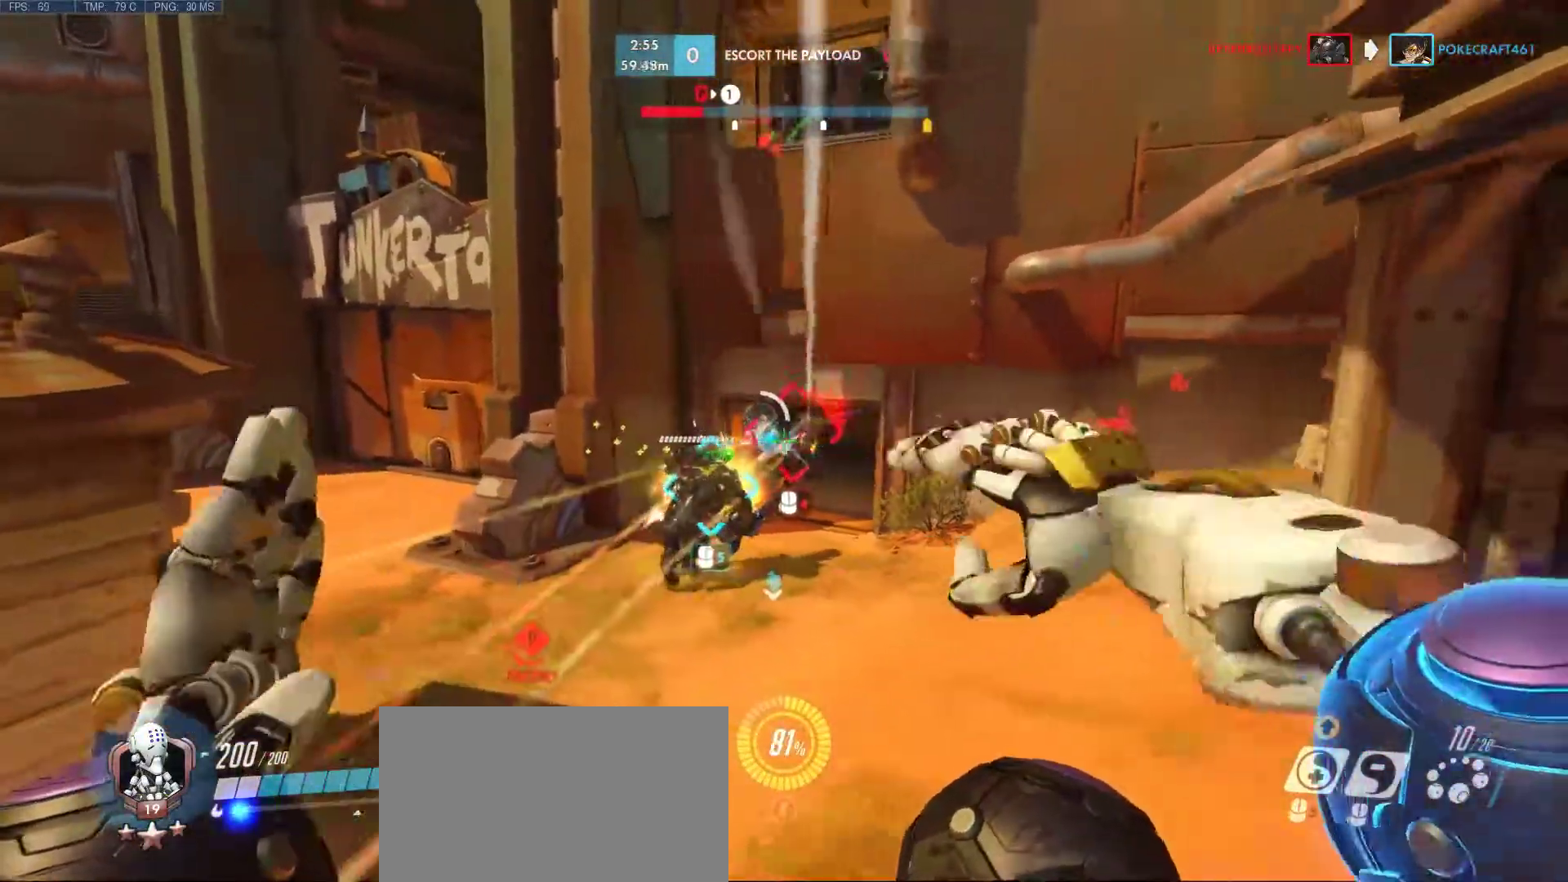
{"keys": ["a", "d", "s"], "mouse": ["left"], "events": [[83, "d", "up"], [133, "mouse_mb4", "down"], [233, "mouse_mb4", "up"], [300, "a", "down"], [417, "d", "down"]]}
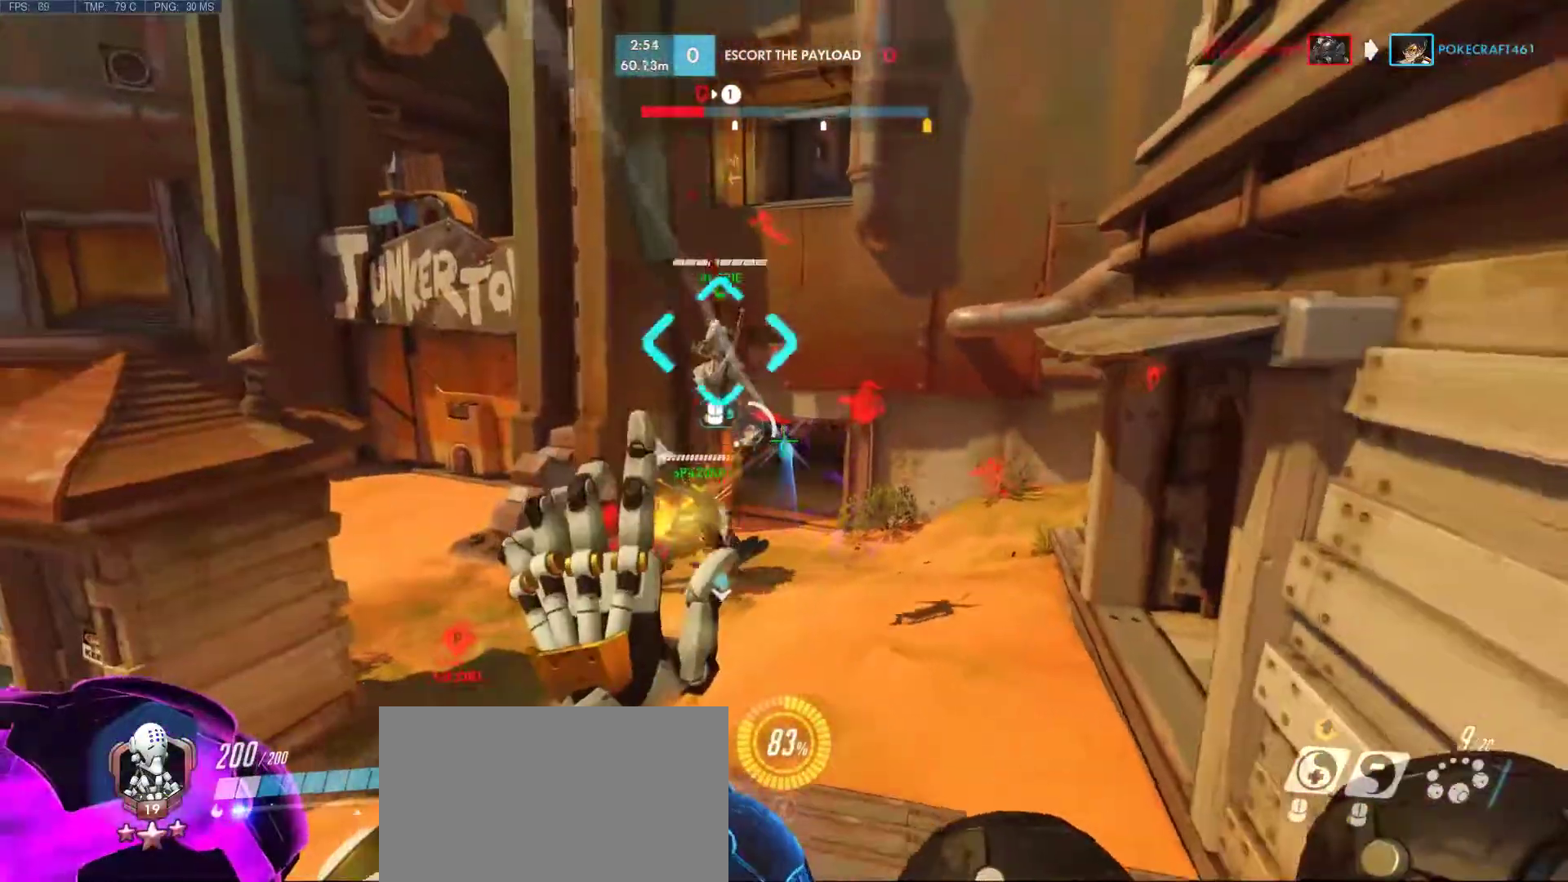
{"keys": ["a", "d", "s"], "mouse": ["left"], "events": [[50, "d", "up"], [200, "d", "down"]]}
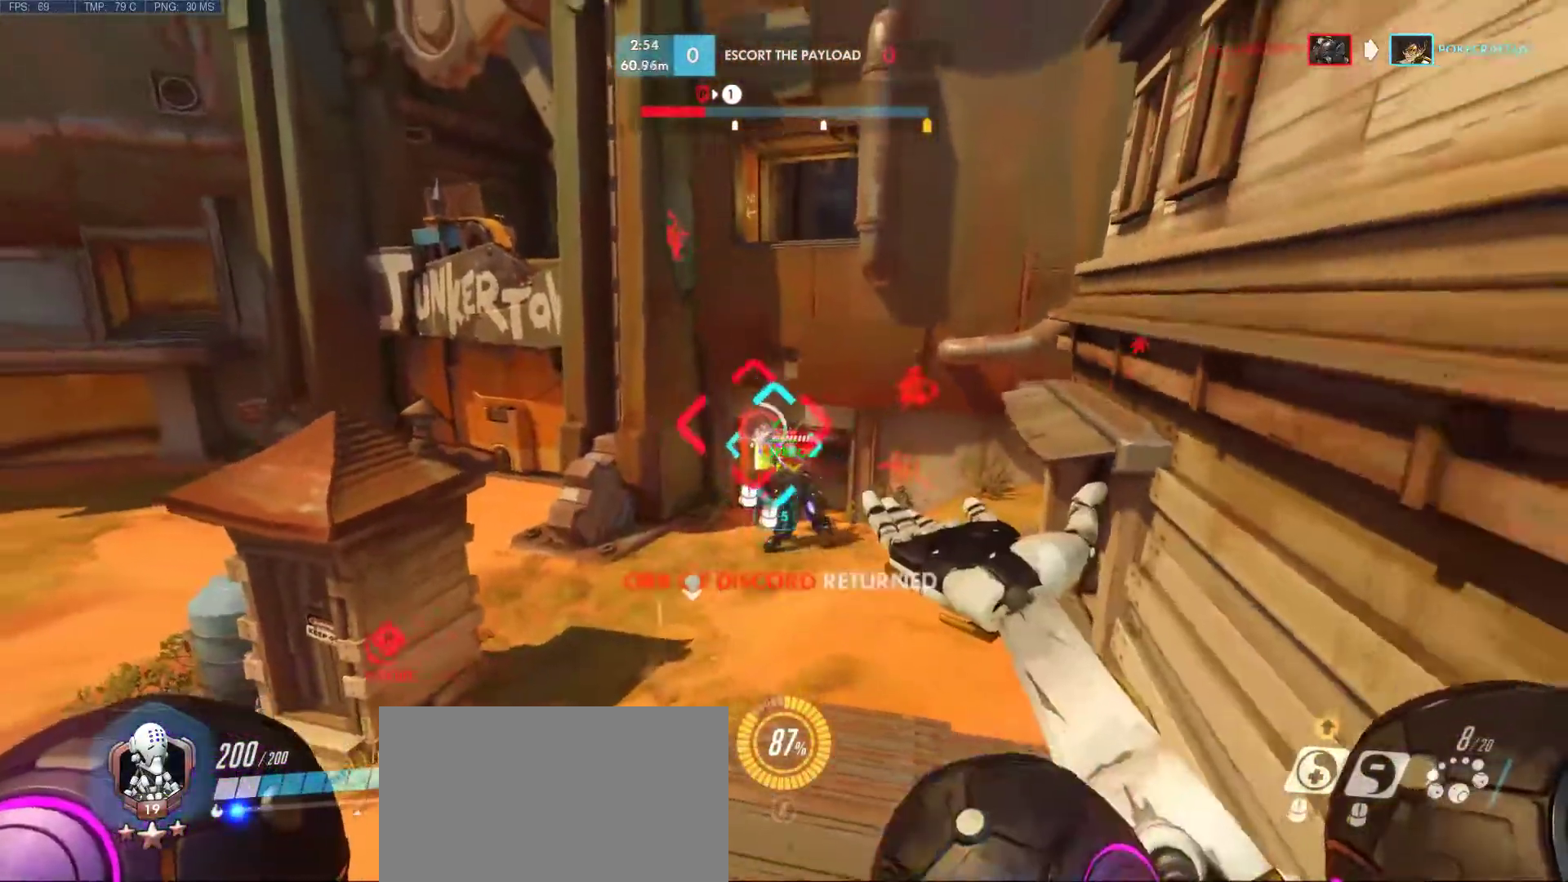
{"keys": ["a", "w"], "mouse": ["left"], "events": [[67, "s", "up"], [100, "a", "up"], [217, "w", "down"], [350, "d", "up"], [350, "mouse_left", "up"], [450, "a", "down"], [500, "mouse_left", "down"]]}
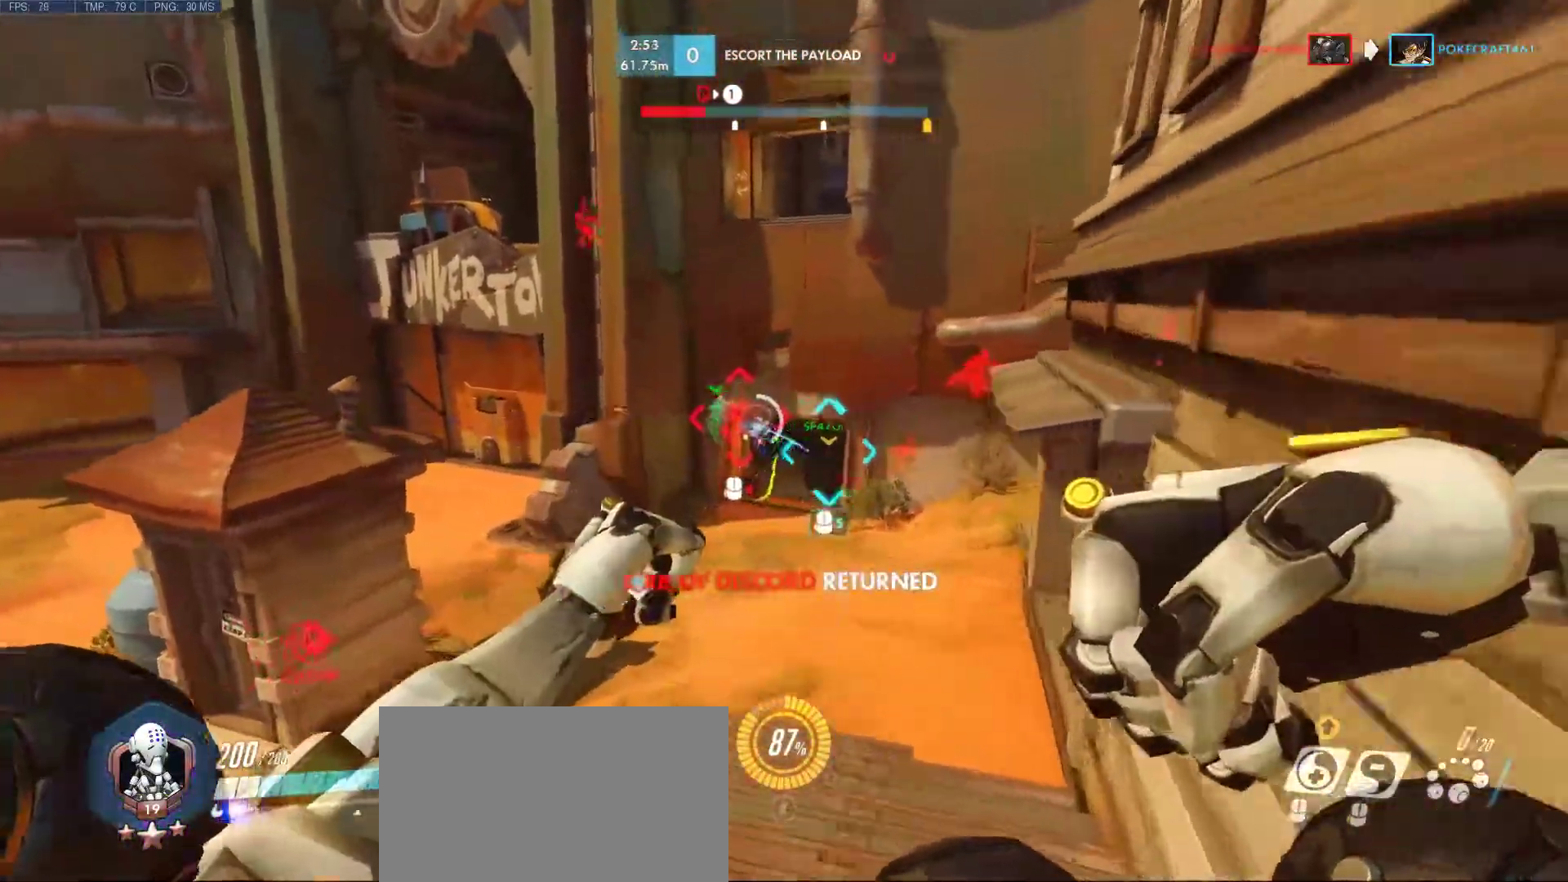
{"keys": ["a", "d", "s"], "mouse": [], "events": [[33, "w", "up"], [183, "d", "down"], [183, "mouse_left", "up"], [183, "s", "down"]]}
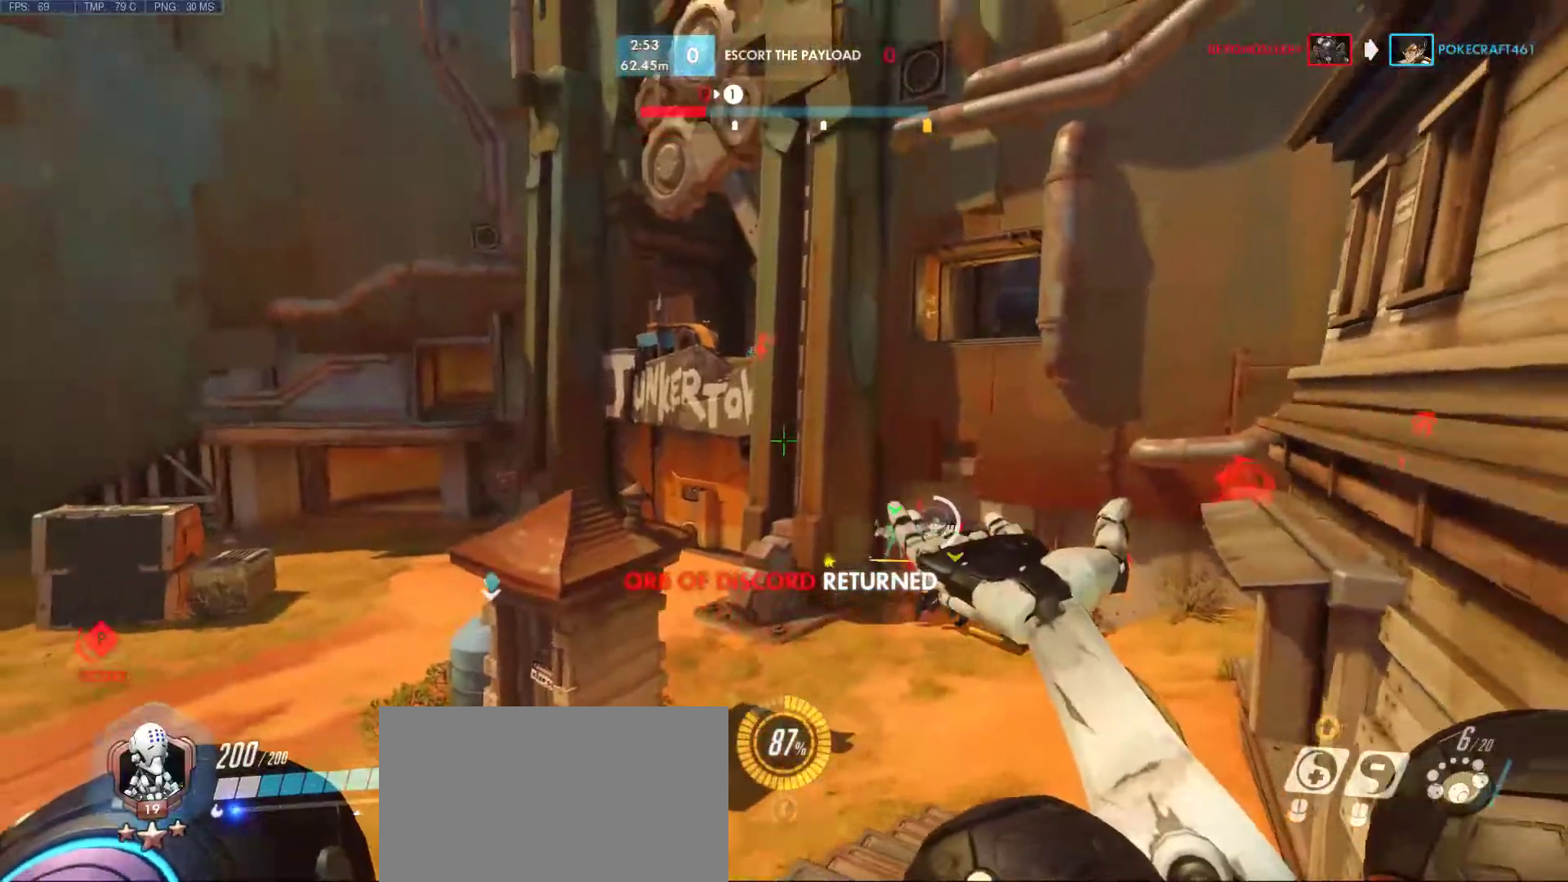
{"keys": ["a", "d", "s"], "mouse": [], "events": [[250, "d", "up"], [483, "d", "down"]]}
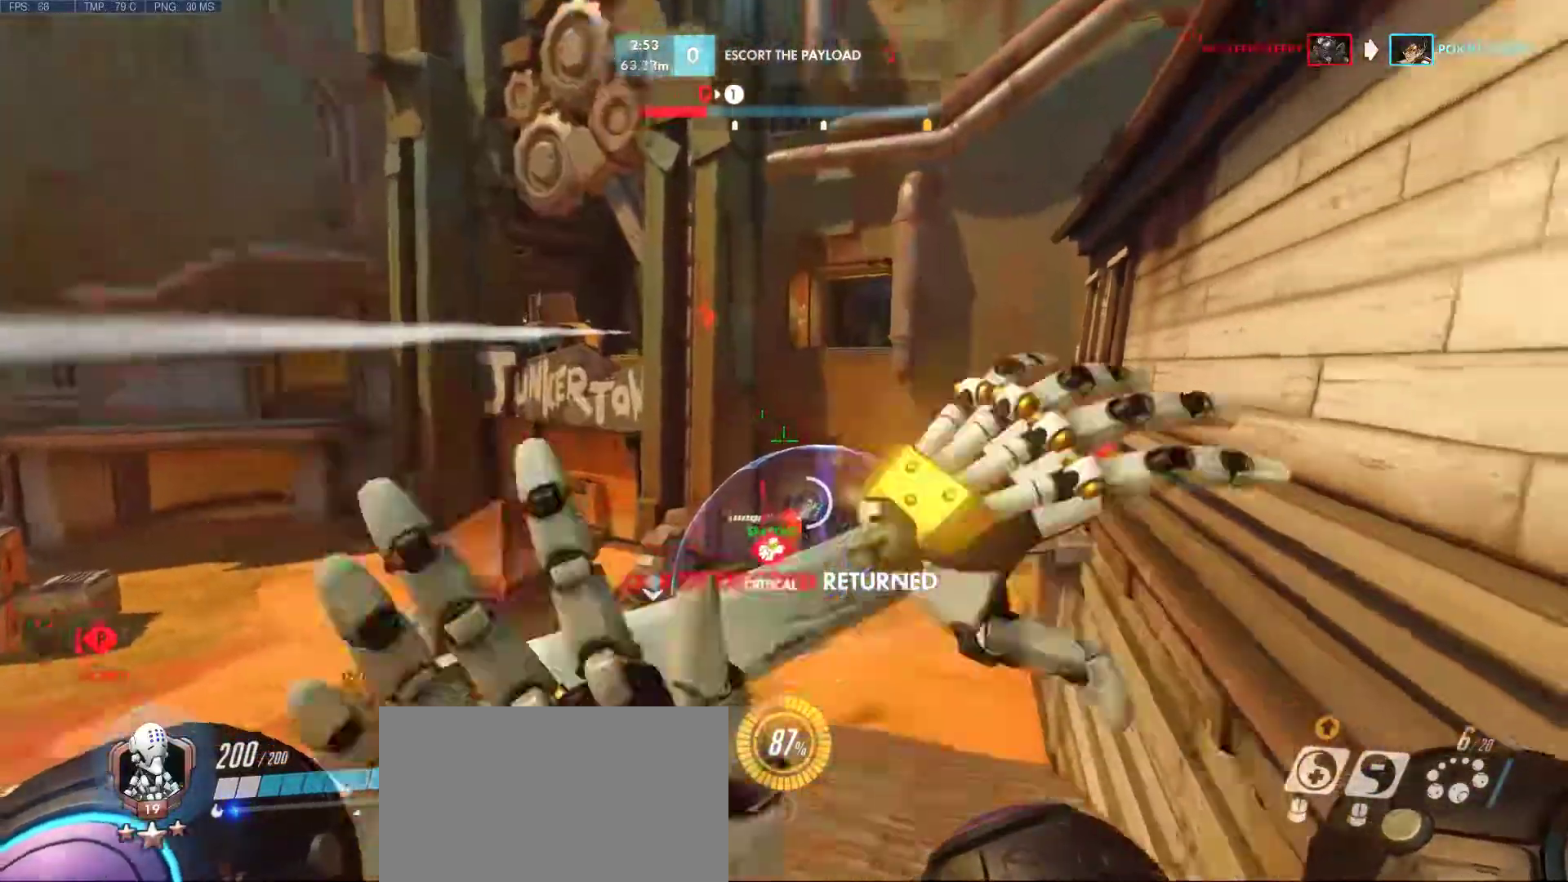
{"keys": ["w"], "mouse": ["left"], "events": [[67, "d", "up"], [67, "s", "up"], [200, "d", "down"], [200, "w", "down"], [350, "a", "up"], [450, "d", "up"], [450, "mouse_left", "down"]]}
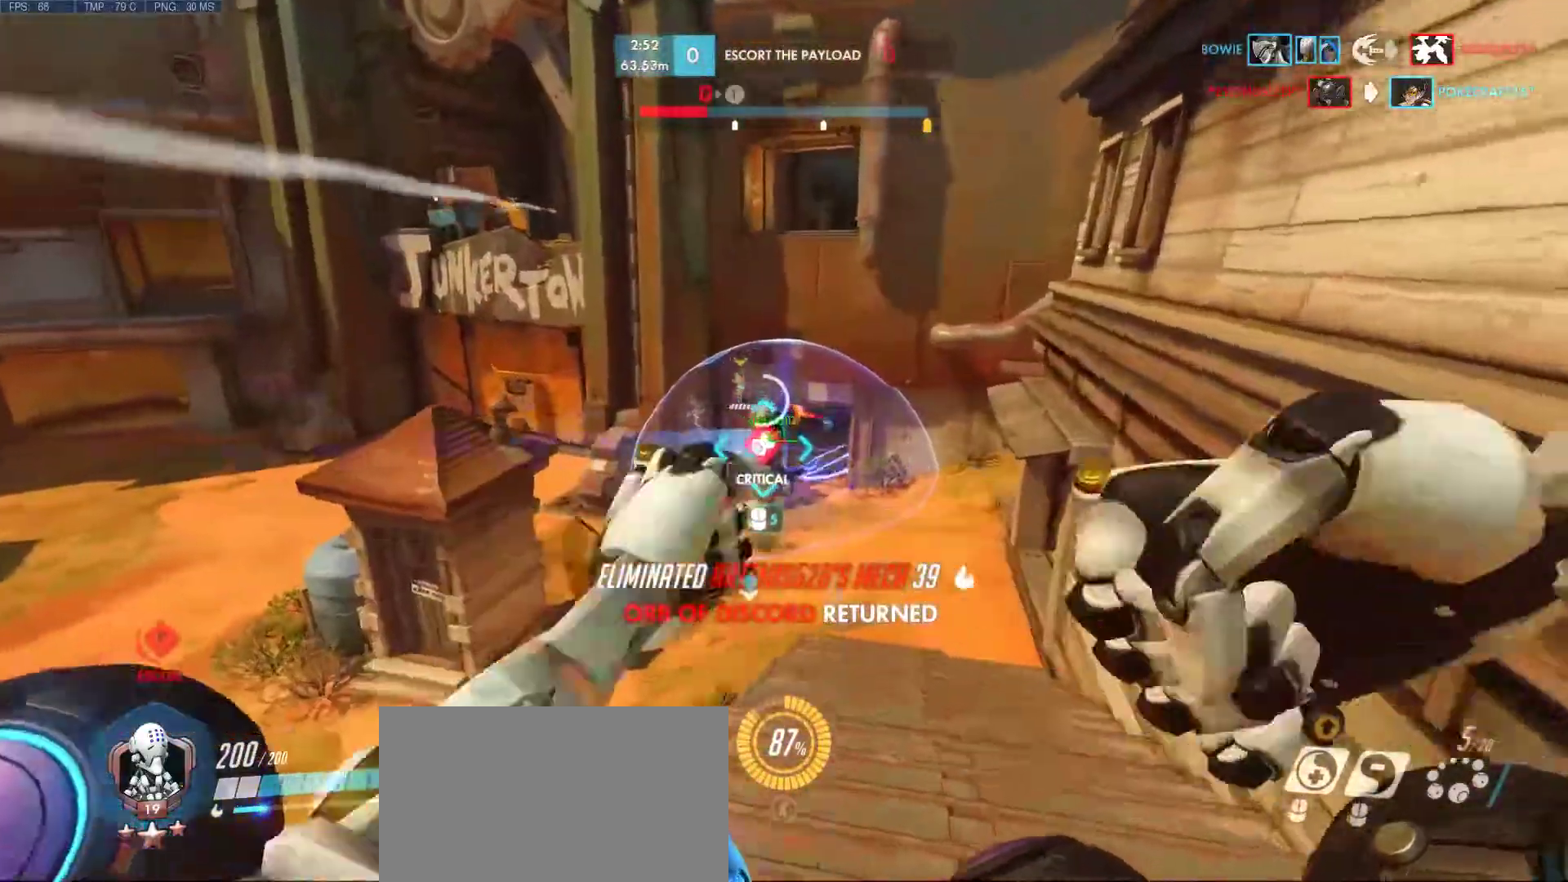
{"keys": ["w"], "mouse": [], "events": [[317, "mouse_mb5", "down"], [417, "mouse_left", "up"], [467, "mouse_mb5", "up"]]}
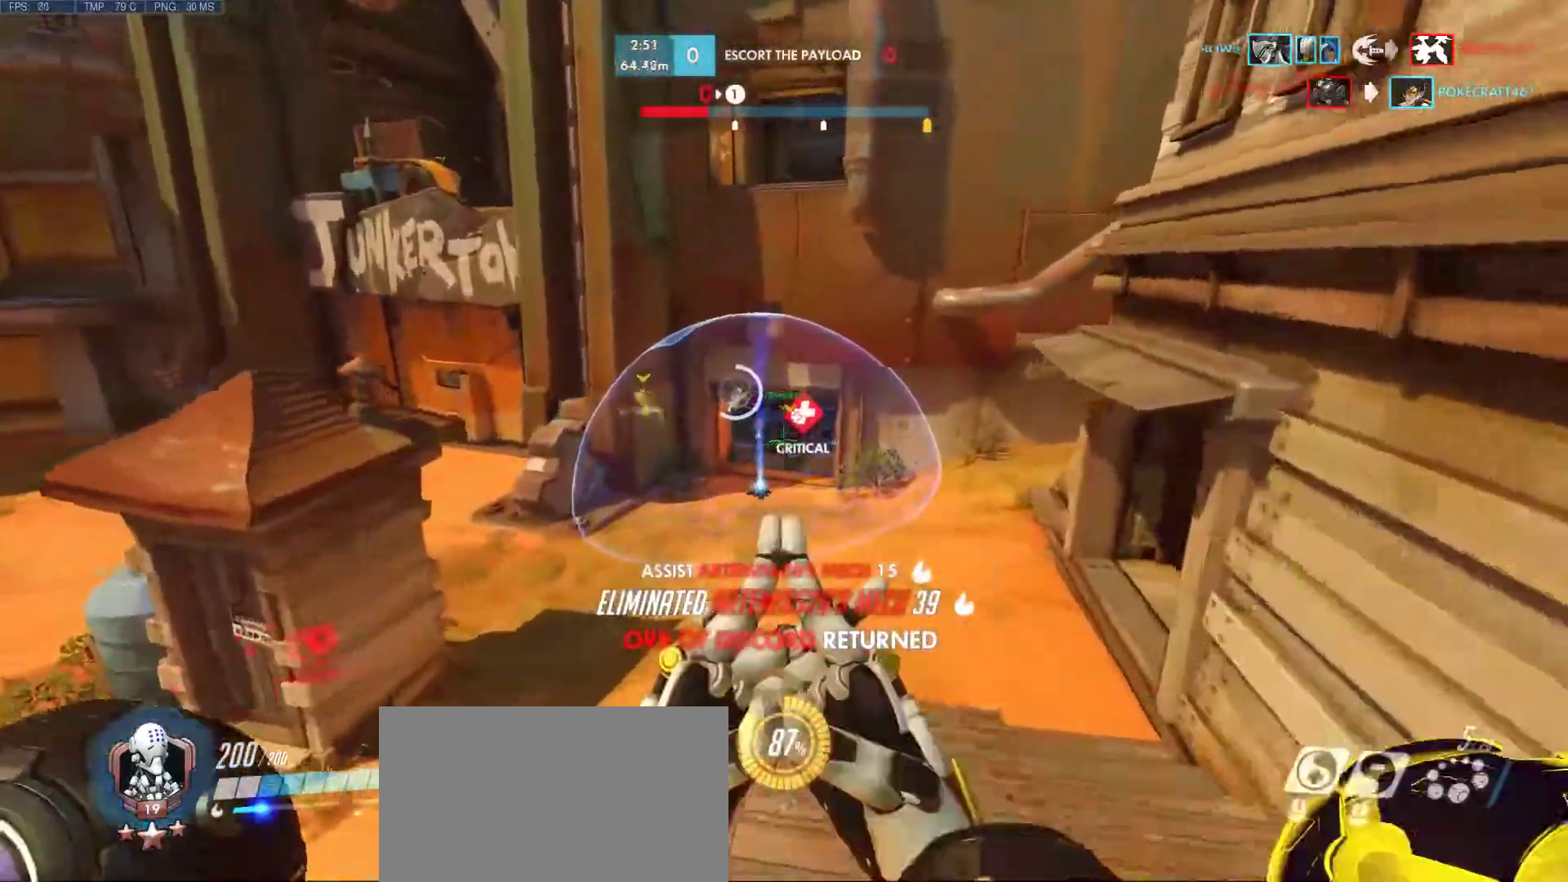
{"keys": ["a", "s"], "mouse": ["mb5"], "events": [[50, "w", "up"], [333, "d", "down"], [333, "s", "down"], [433, "d", "up"], [433, "mouse_mb5", "down"], [483, "a", "down"]]}
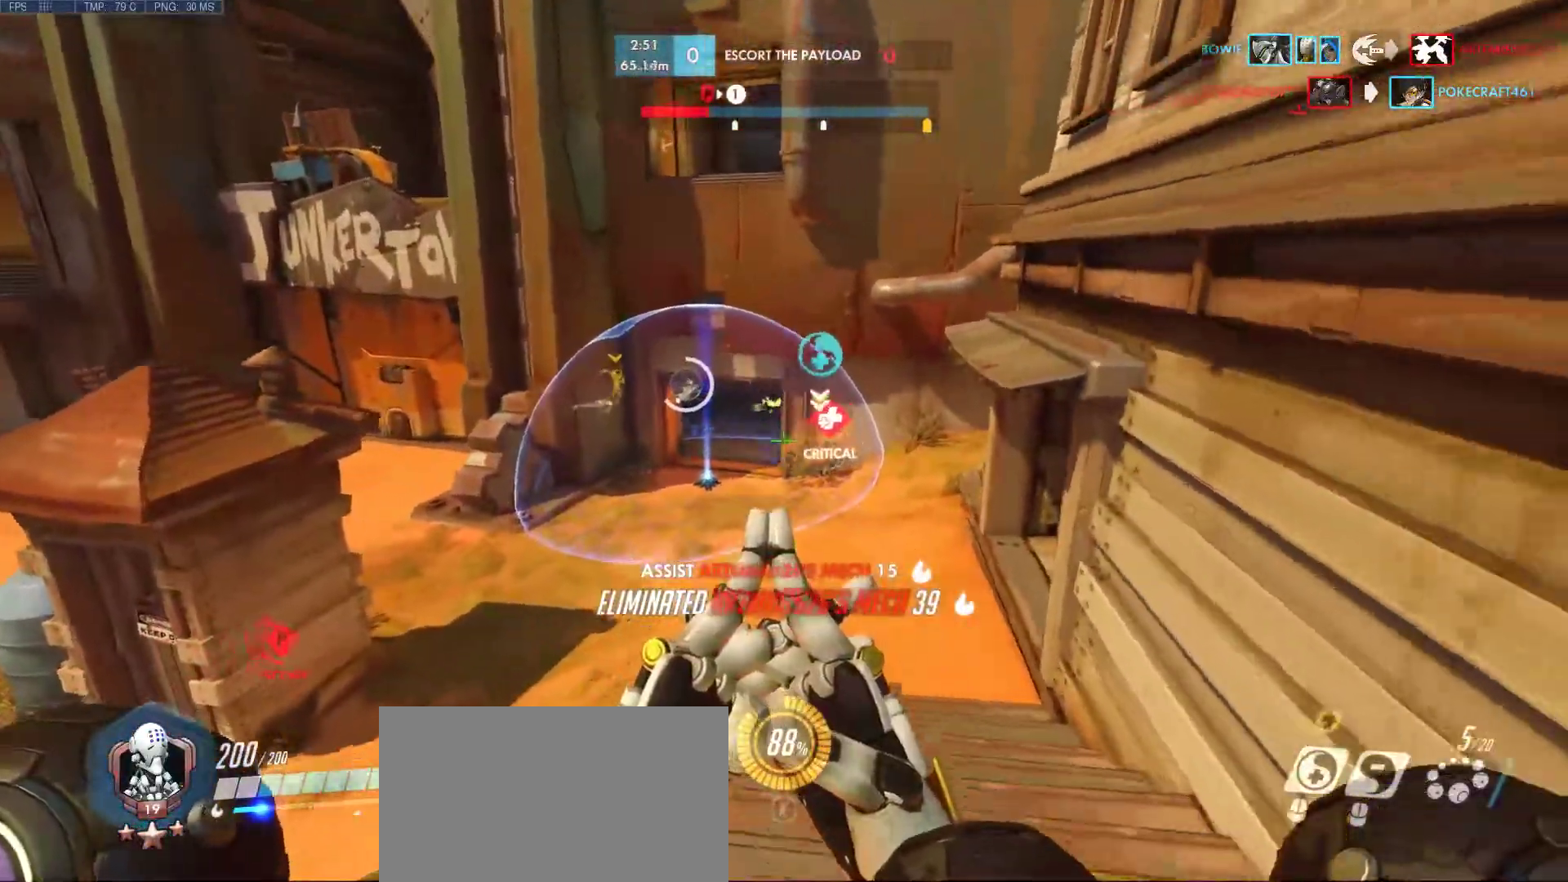
{"keys": ["a", "d", "s"], "mouse": [], "events": [[67, "mouse_mb5", "up"], [217, "d", "down"]]}
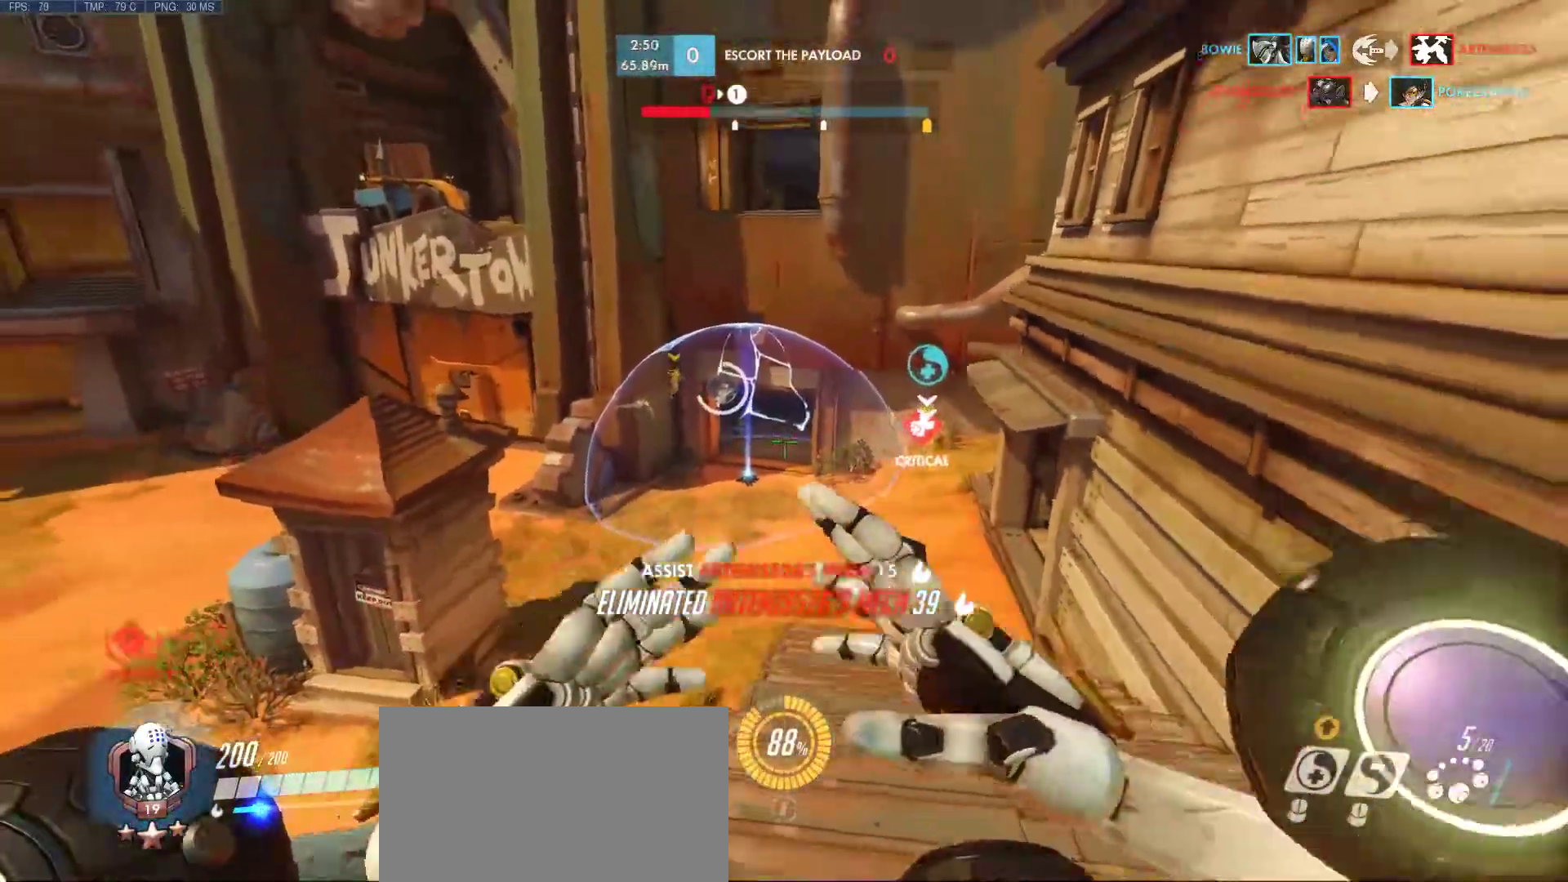
{"keys": ["a"], "mouse": [], "events": [[317, "d", "up"], [317, "s", "up"]]}
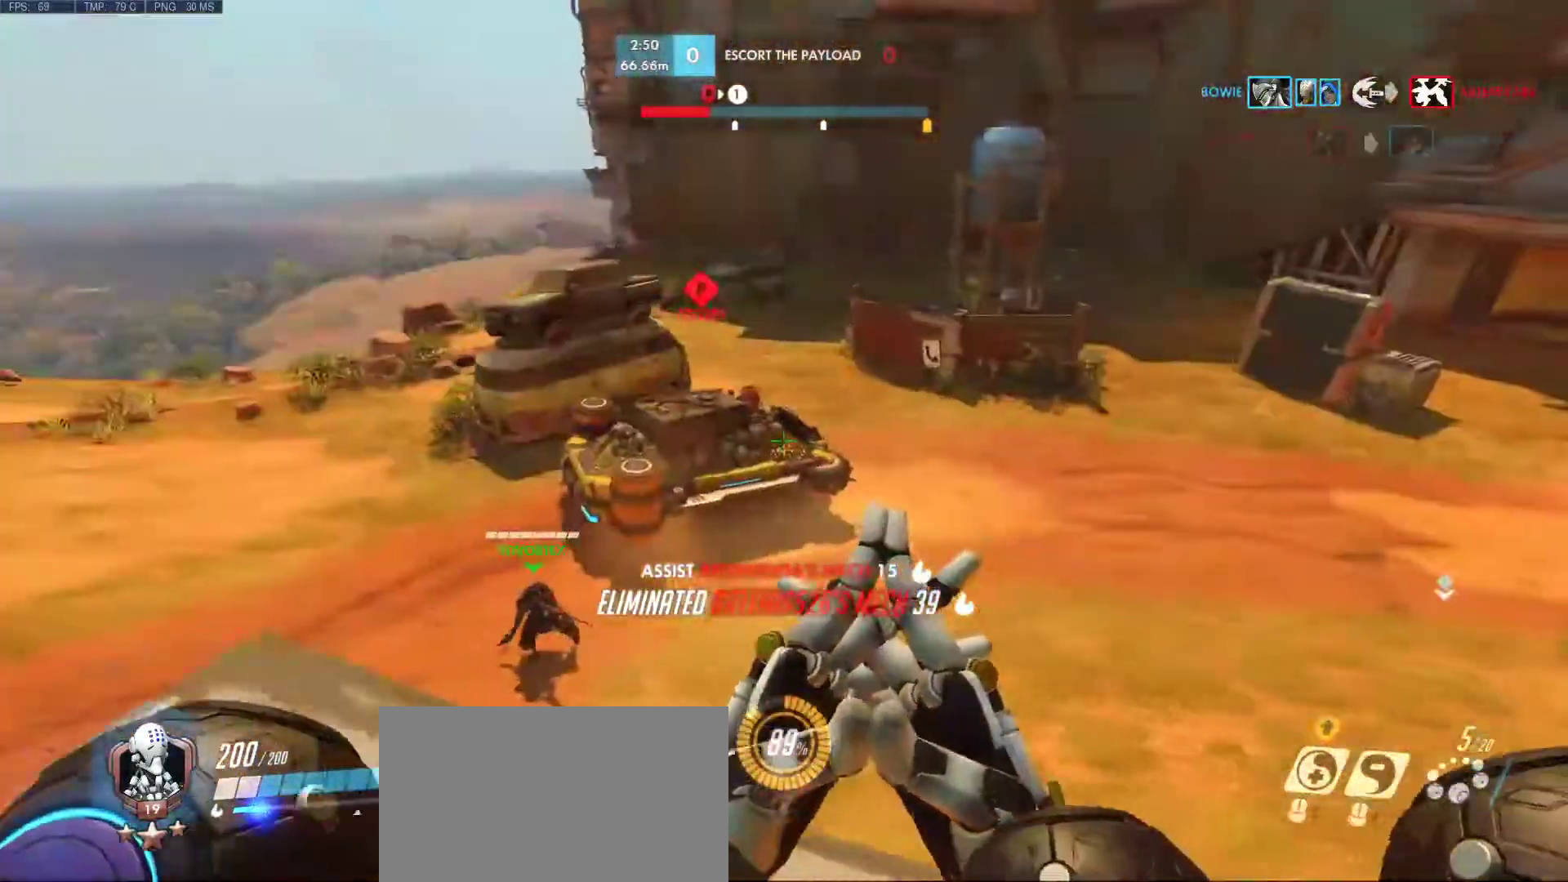
{"keys": ["a", "w"], "mouse": [], "events": [[333, "w", "down"]]}
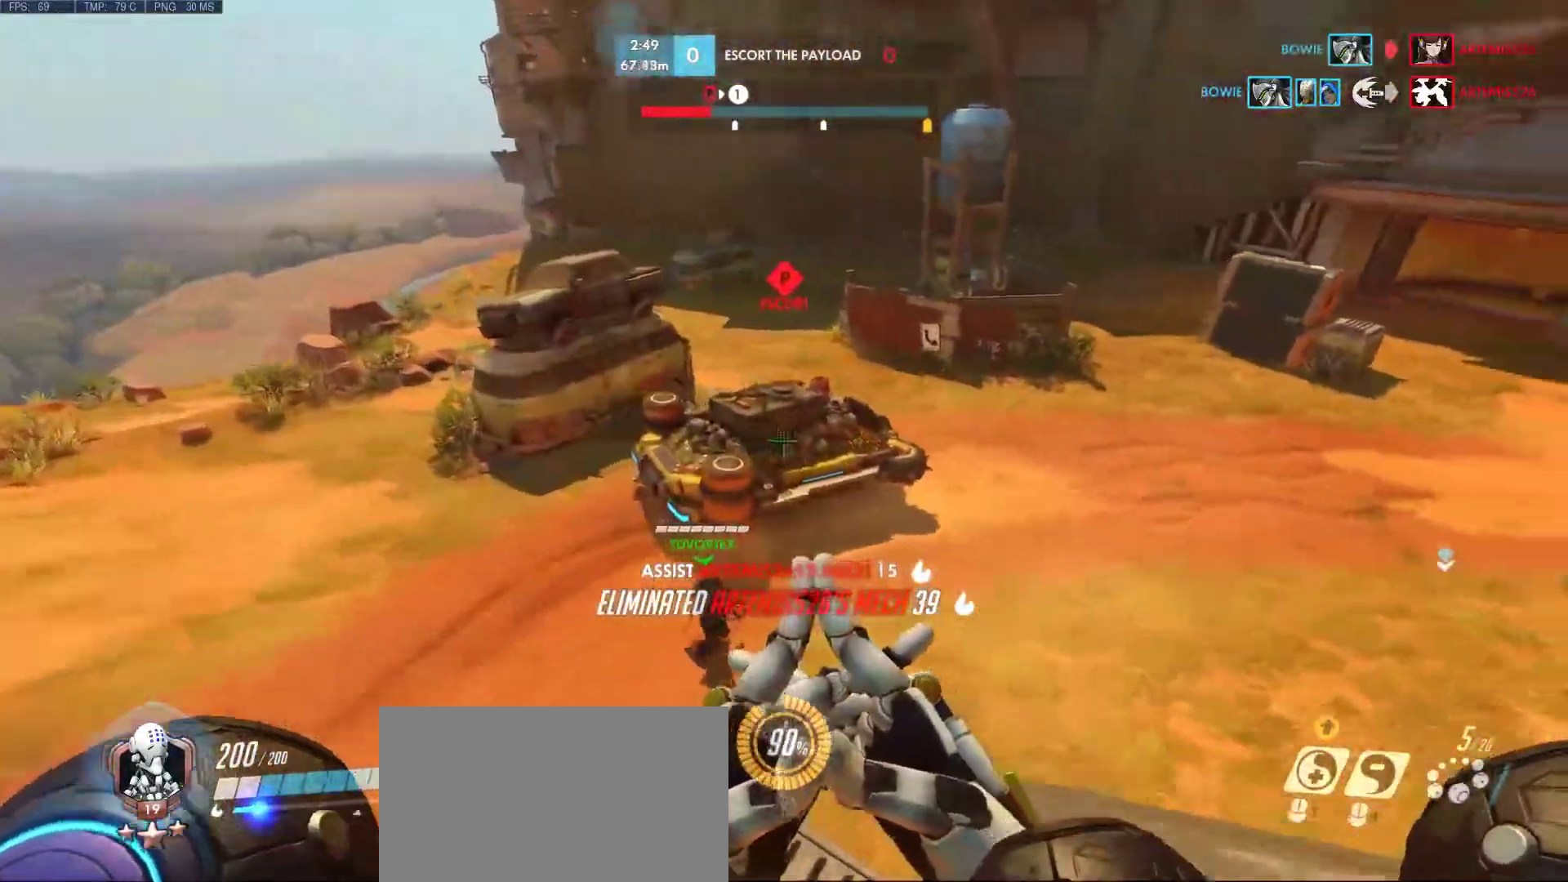
{"keys": ["w"], "mouse": [], "events": [[67, "a", "up"]]}
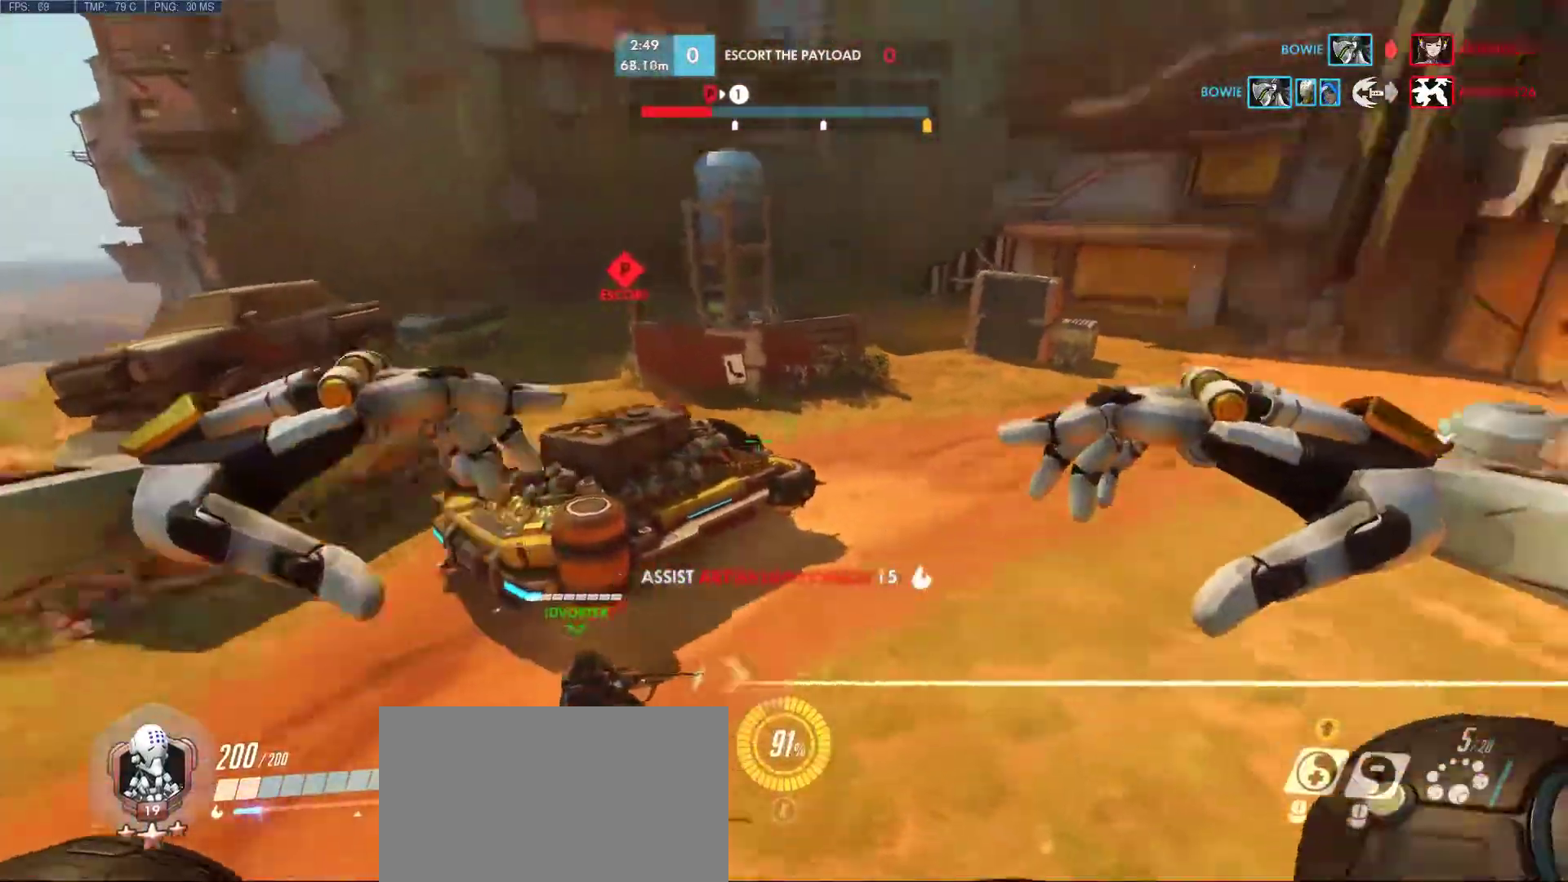
{"keys": ["a", "w"], "mouse": [], "events": [[33, "a", "down"]]}
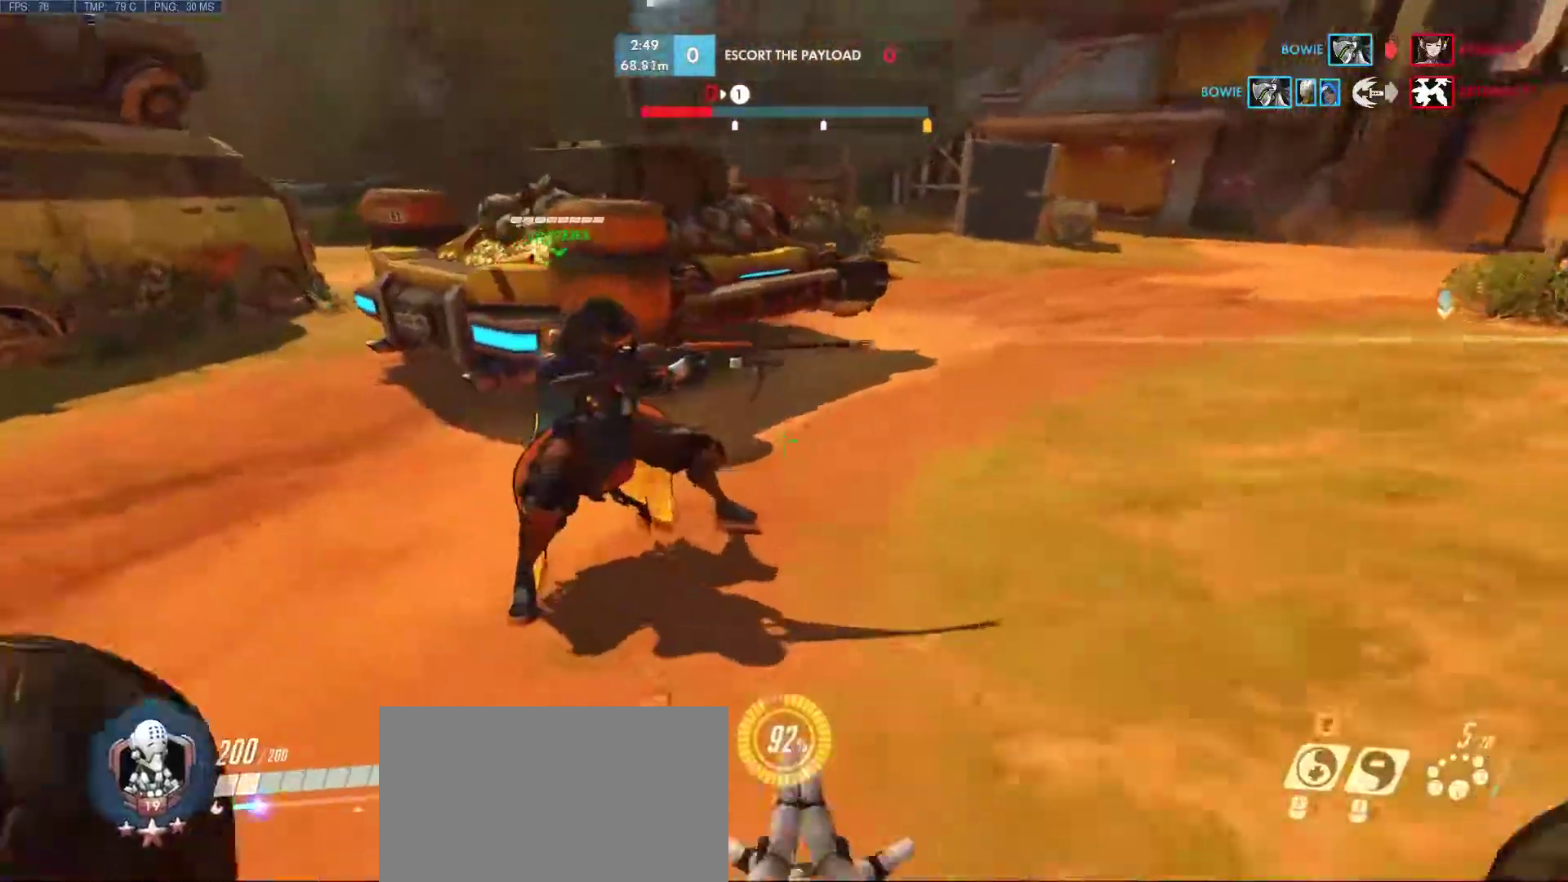
{"keys": ["a", "w"], "mouse": [], "events": []}
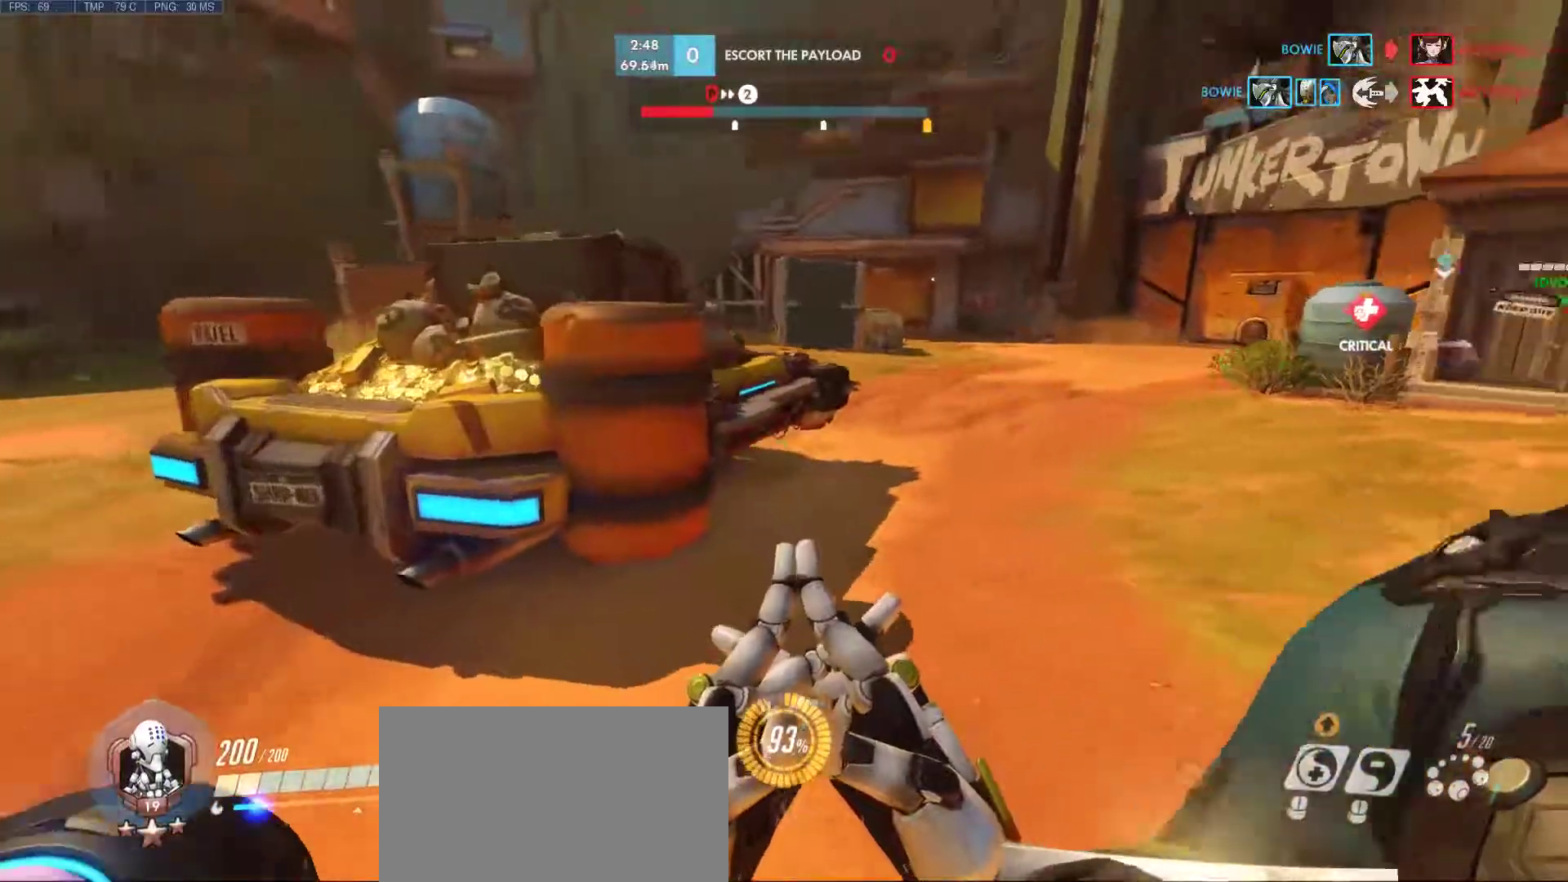
{"keys": ["a", "space", "w"], "mouse": [], "events": [[500, "space", "down"]]}
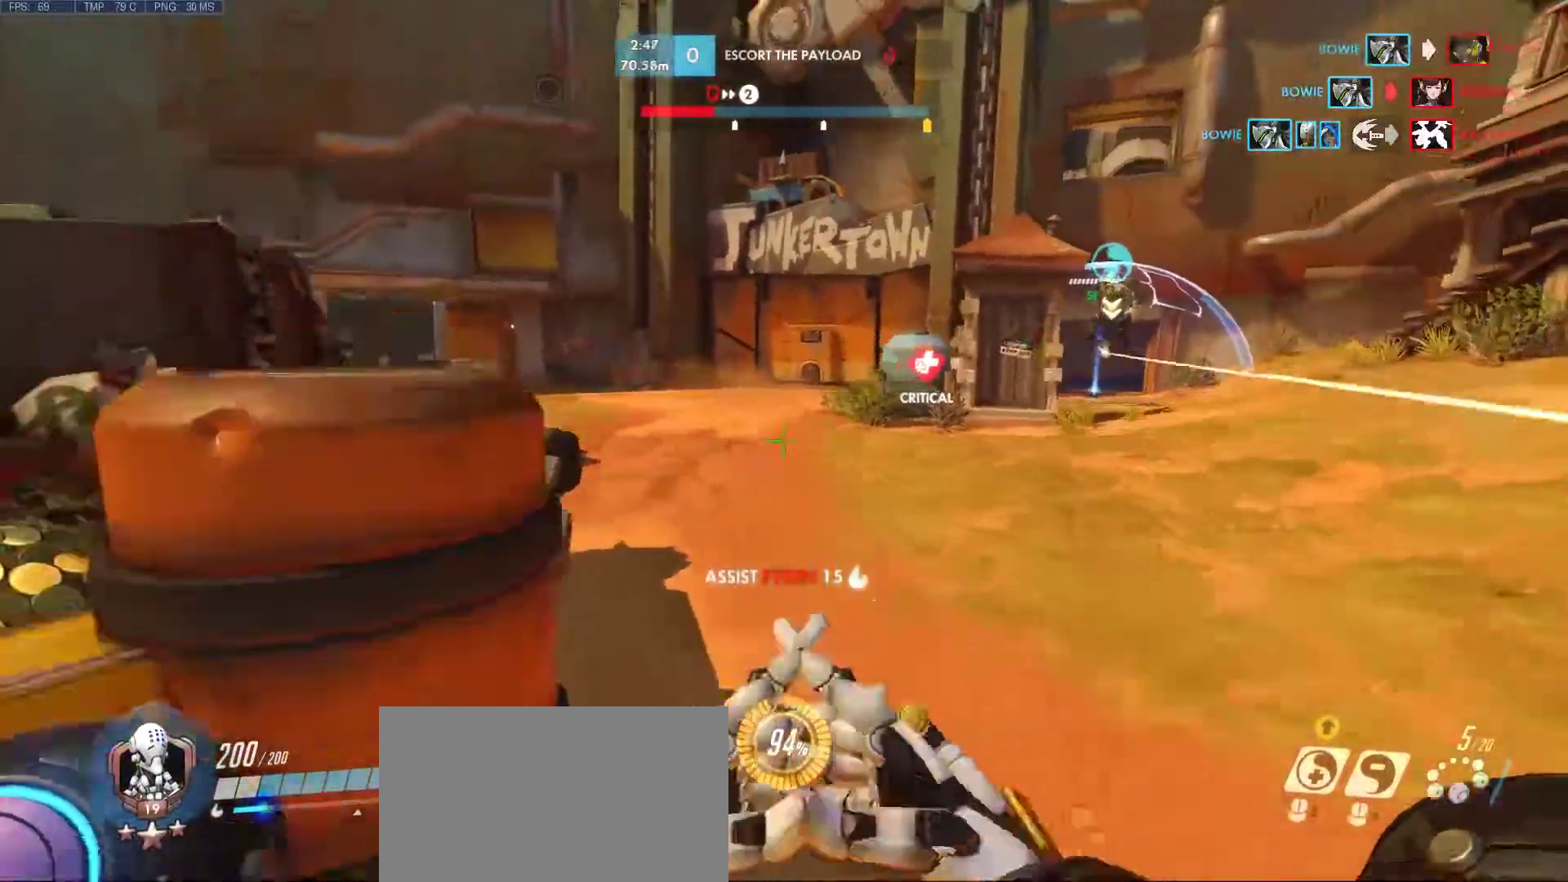
{"keys": ["a"], "mouse": [], "events": [[183, "space", "up"], [317, "w", "up"]]}
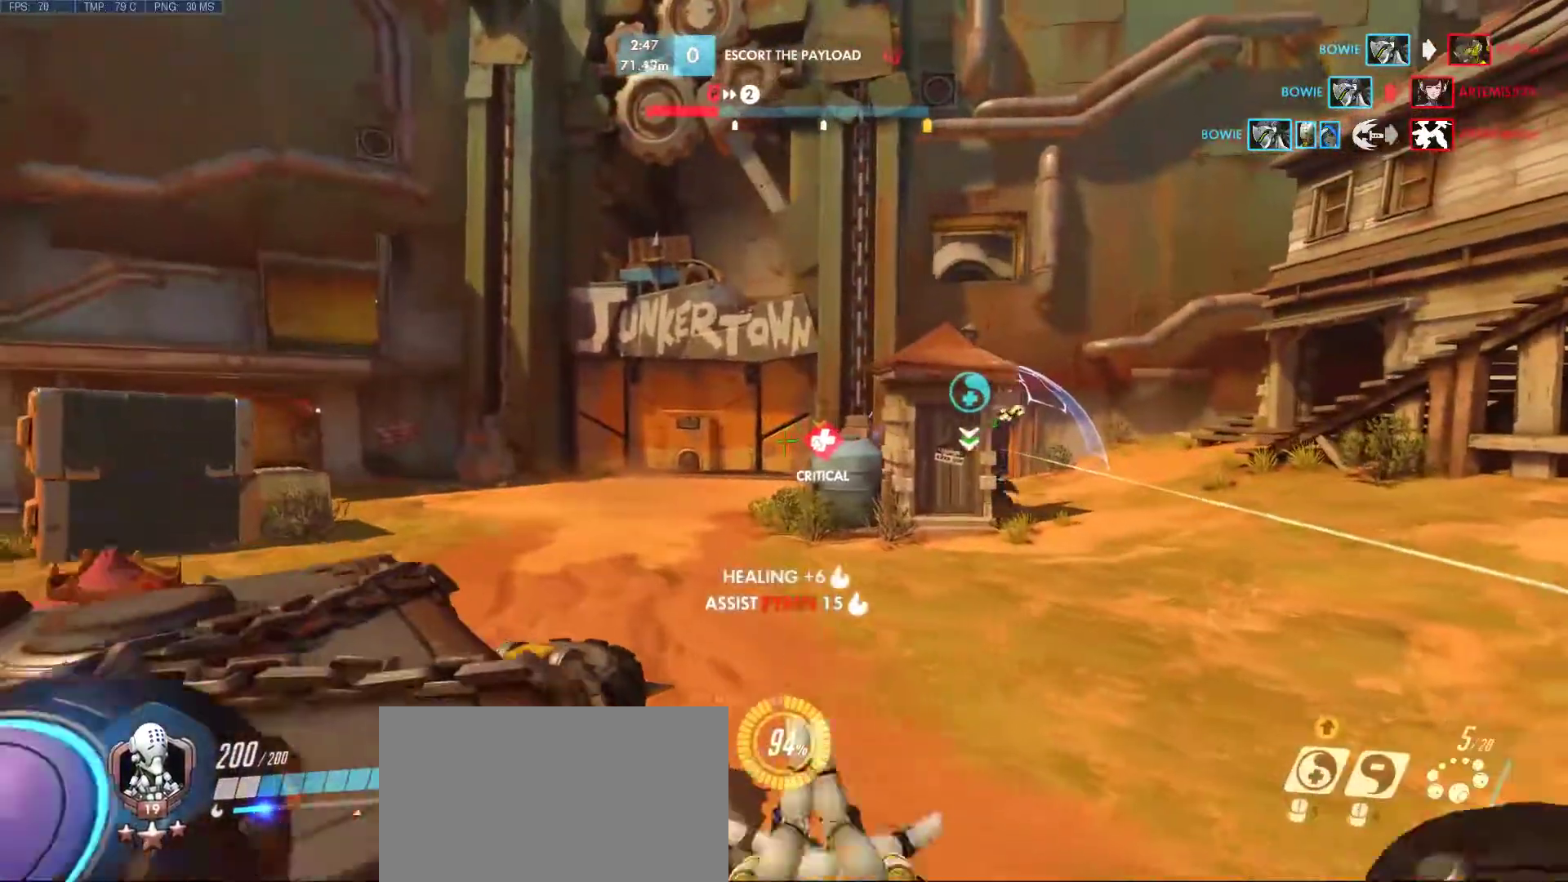
{"keys": [], "mouse": [], "events": [[17, "a", "up"]]}
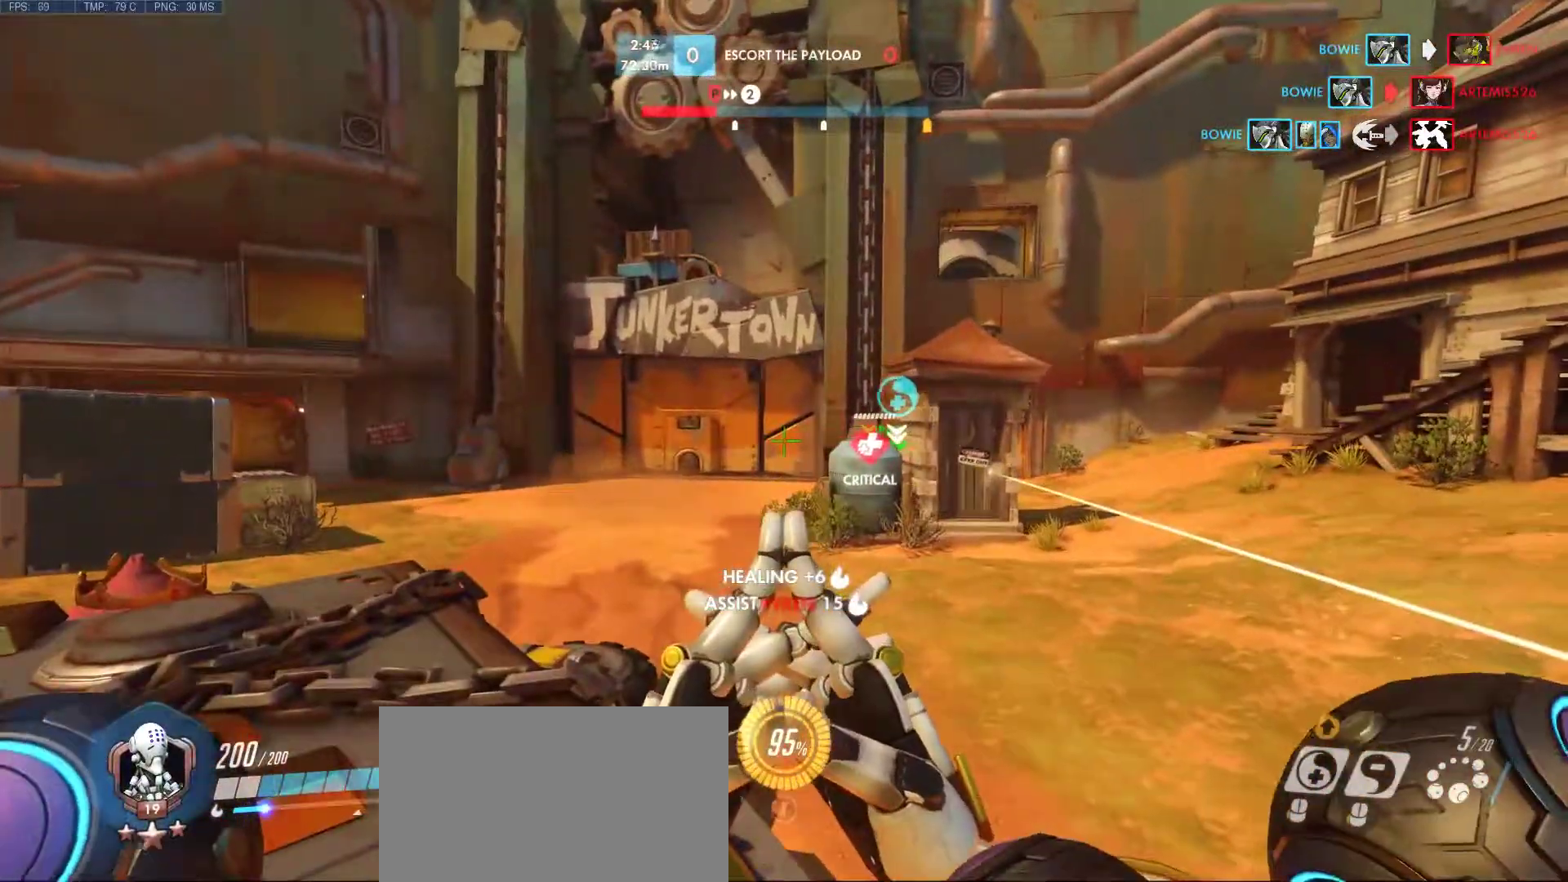
{"keys": [], "mouse": [], "events": []}
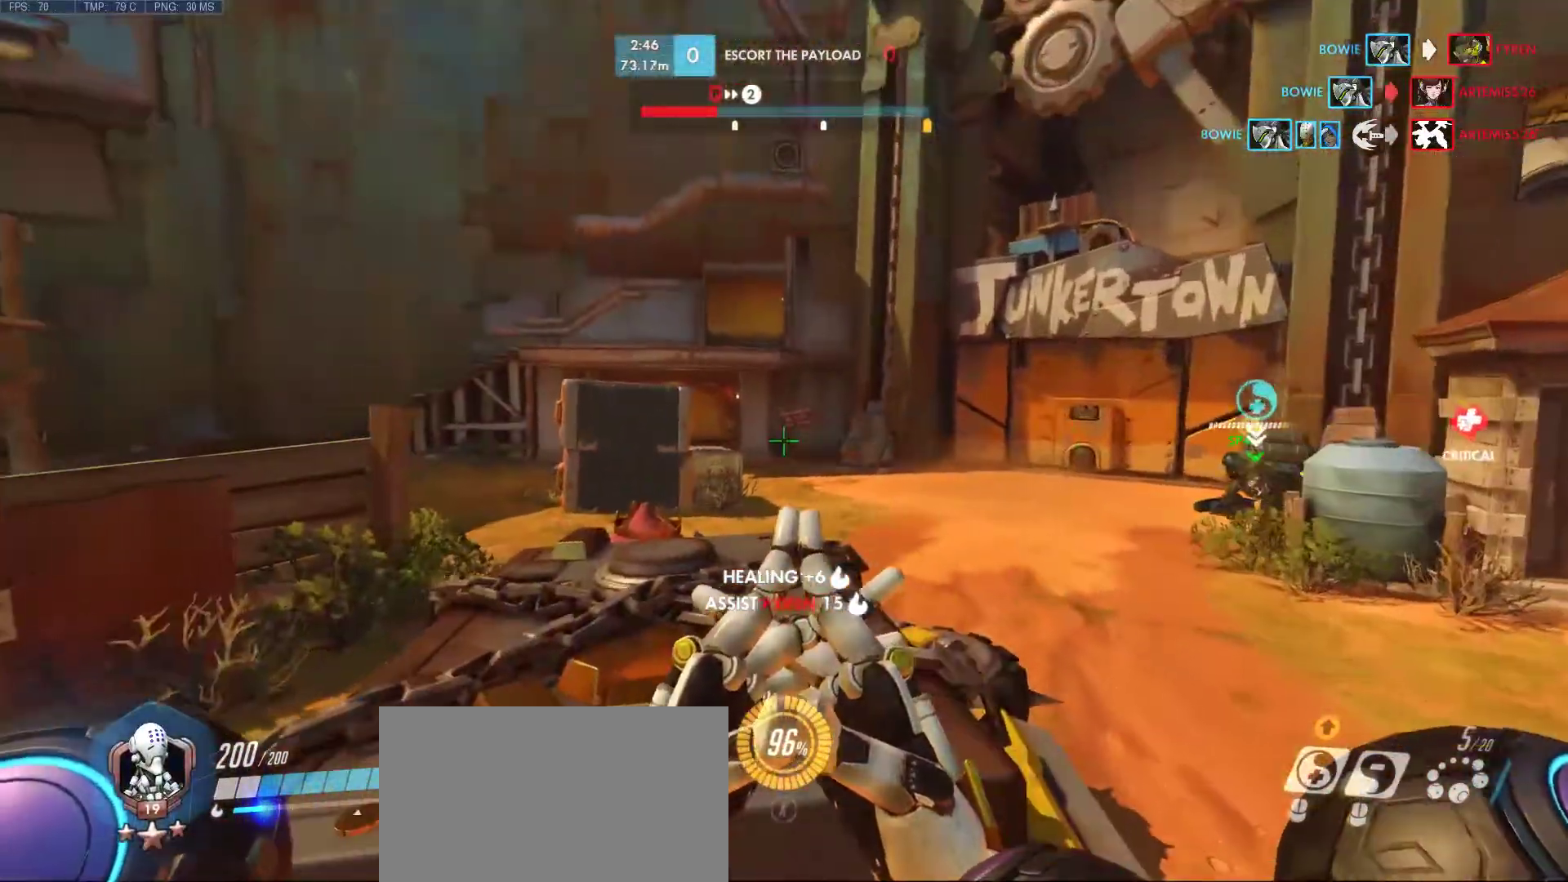
{"keys": ["a", "w"], "mouse": [], "events": [[283, "w", "down"], [317, "a", "down"]]}
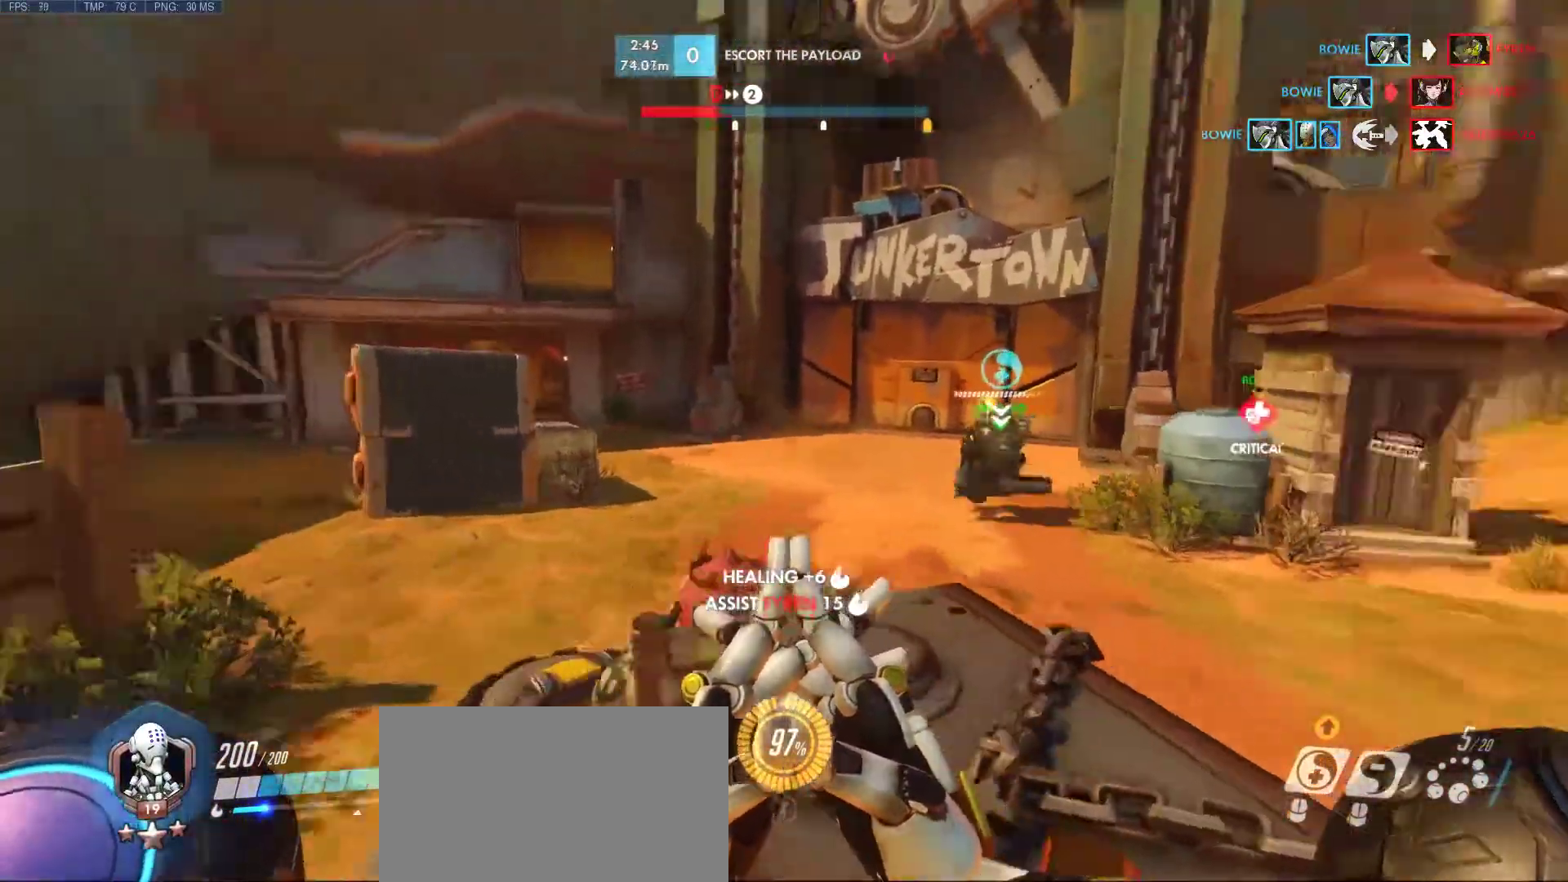
{"keys": [], "mouse": [], "events": [[50, "a", "up"], [50, "w", "up"]]}
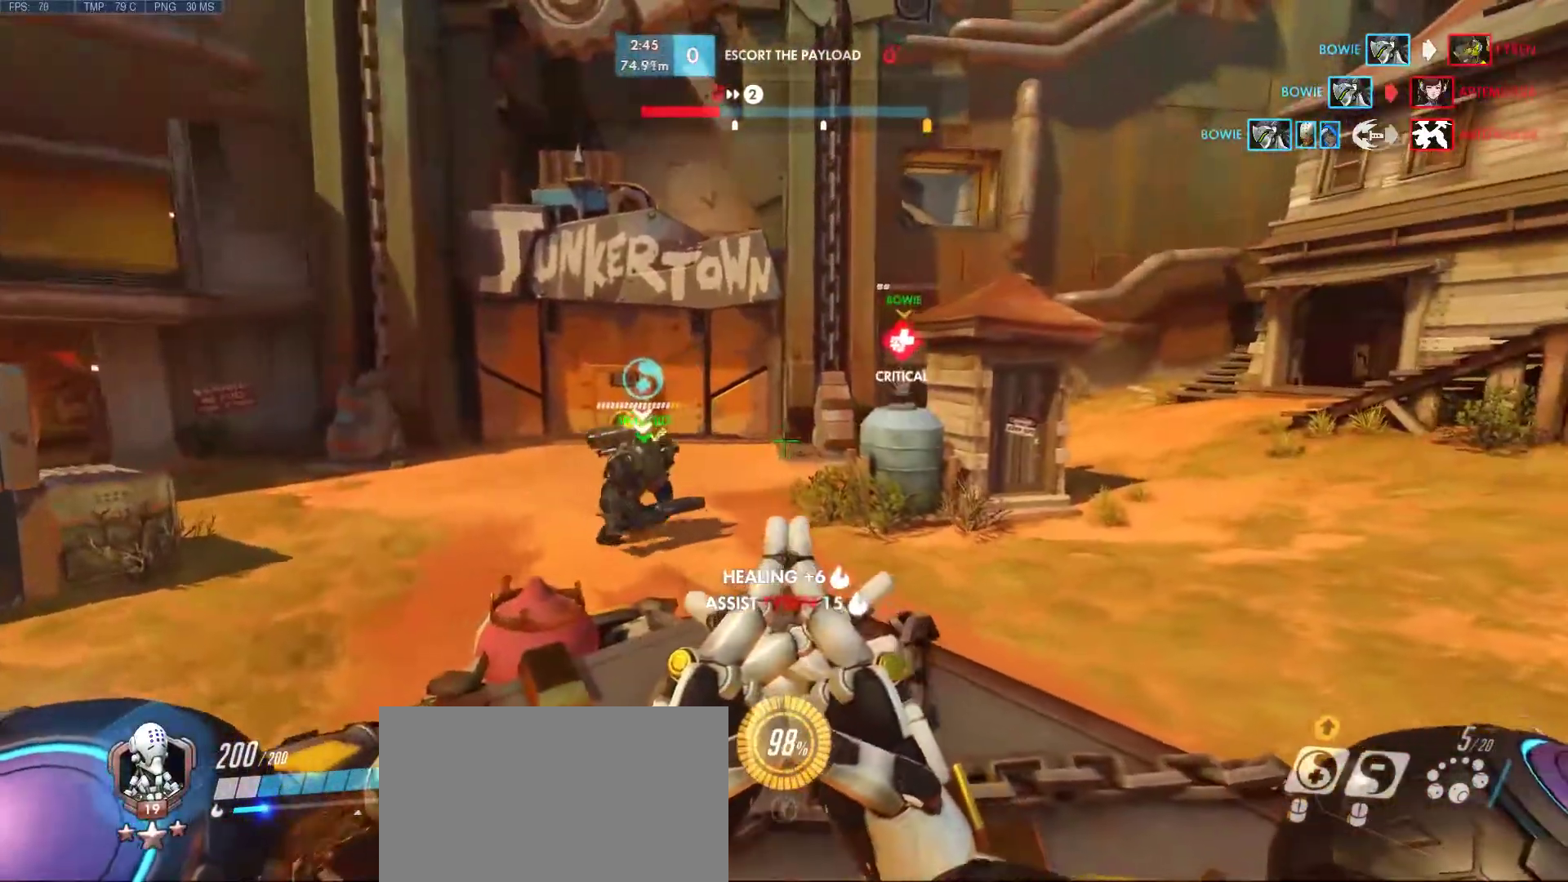
{"keys": [], "mouse": [], "events": []}
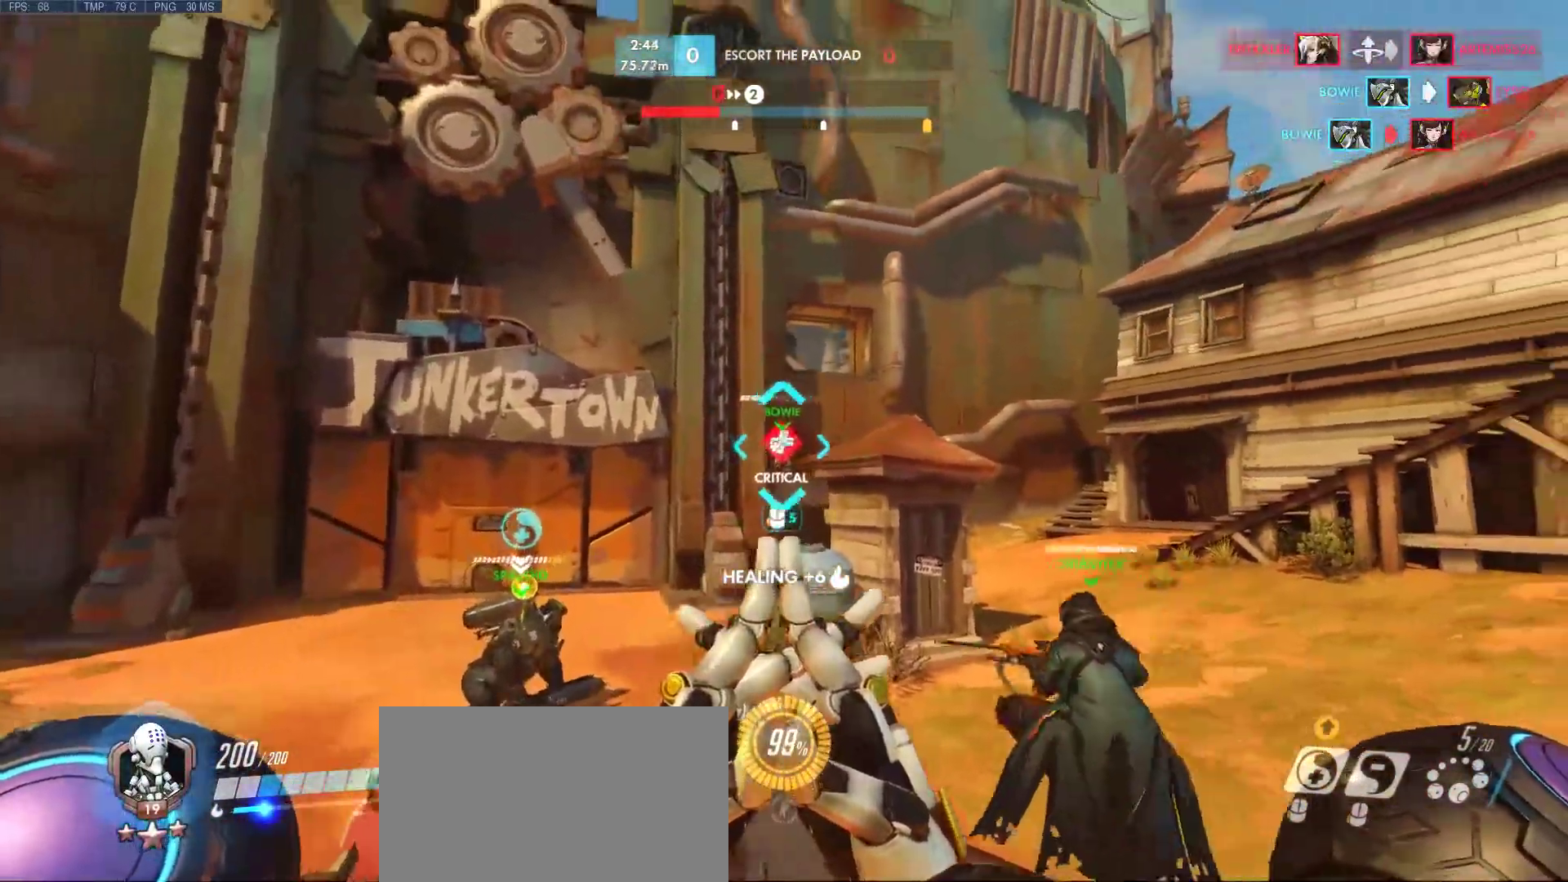
{"keys": [], "mouse": [], "events": [[133, "mouse_mb5", "down"], [283, "mouse_mb5", "up"]]}
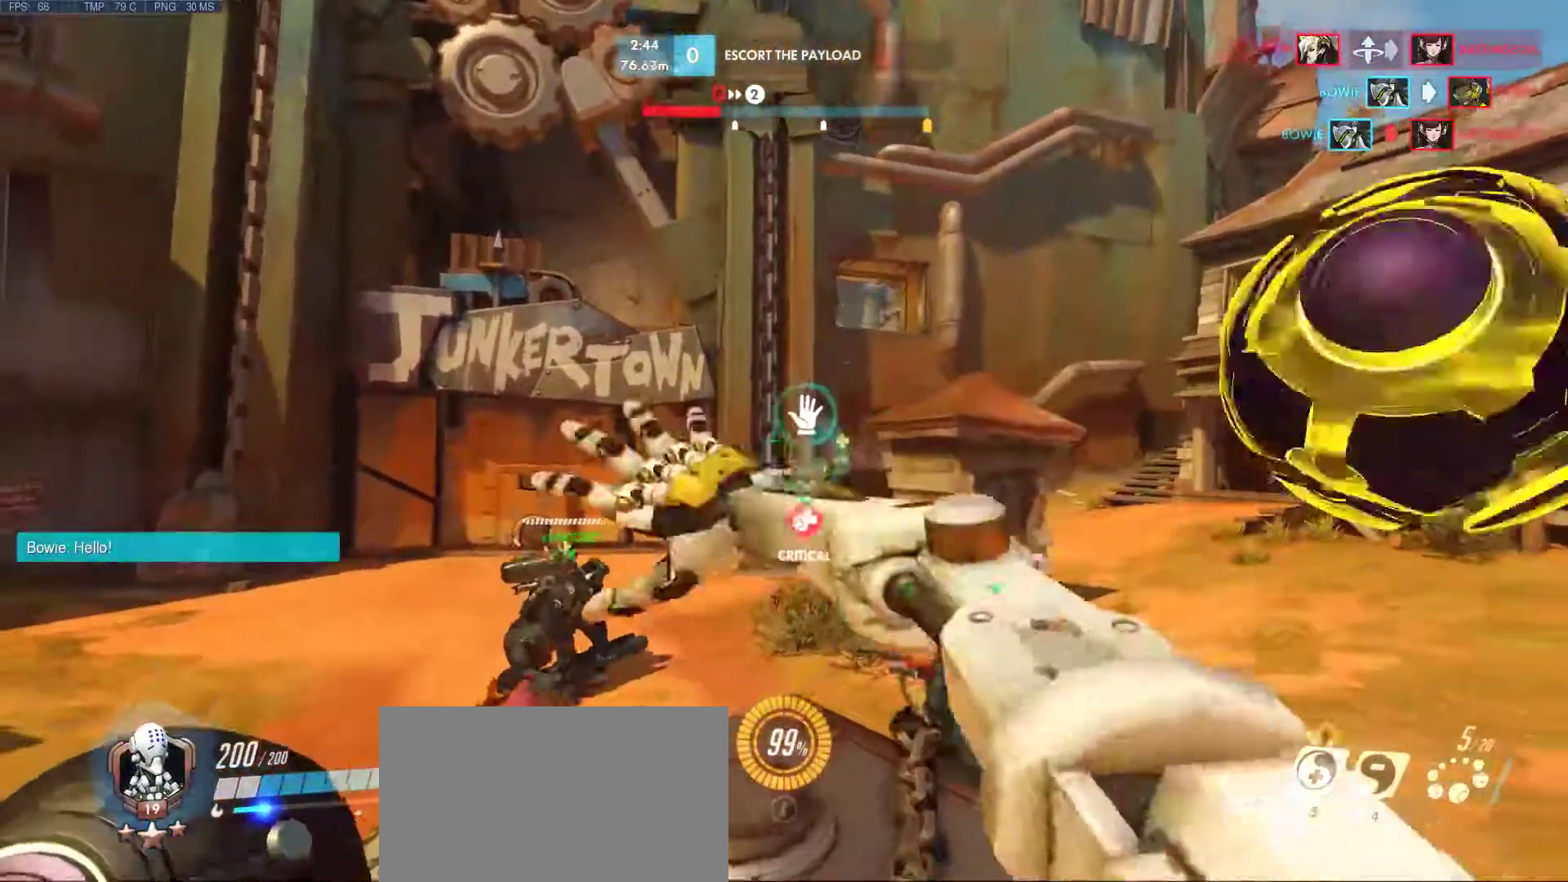
{"keys": ["w"], "mouse": [], "events": [[250, "d", "down"], [383, "w", "down"], [433, "d", "up"]]}
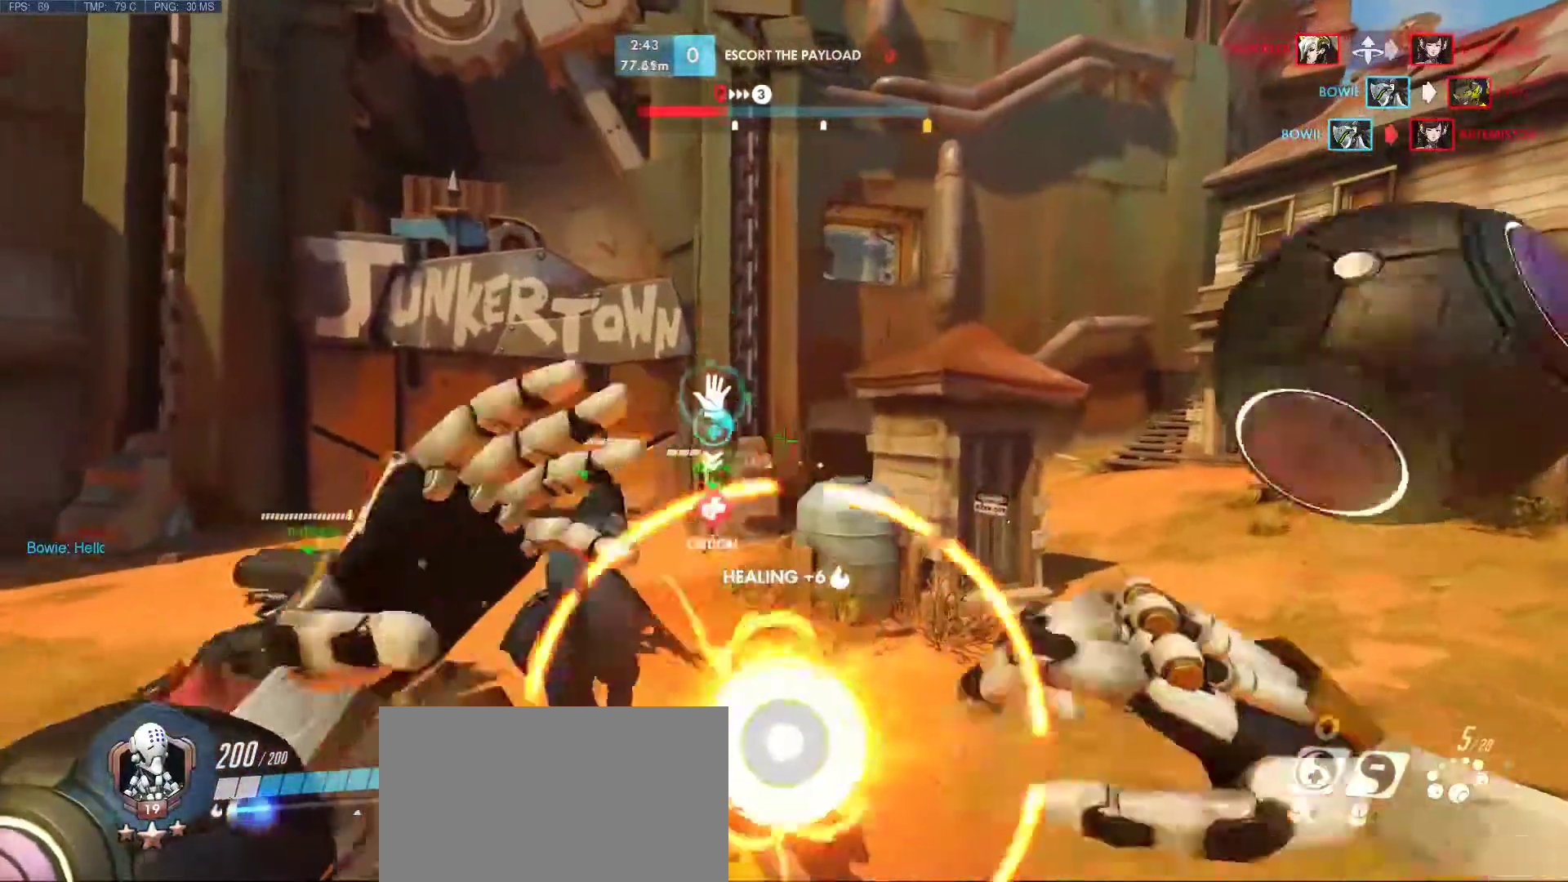
{"keys": [], "mouse": [], "events": [[67, "w", "up"]]}